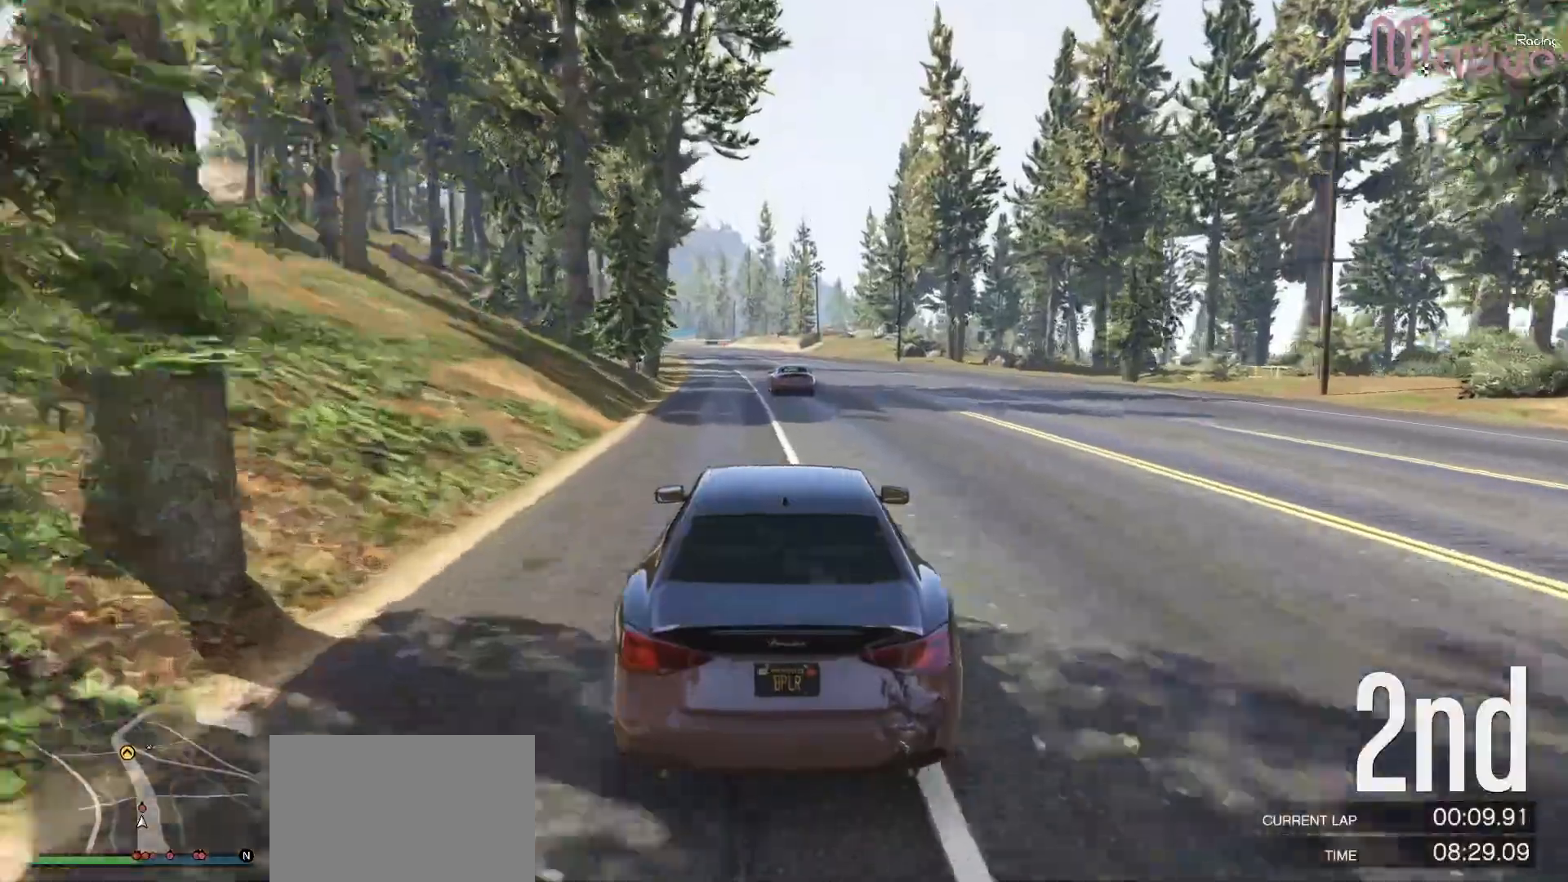
Gameplay with a controller (Xbox layout); each line is a JSON object with the inputs held at the frame after it. "events" lists button and stick changes between this image and that frame as [ms after this image, input, new state], when the widget could be followed in between. Not read: DPAD_DOWN.
{"buttons": ["R2"], "left_stick": "center", "right_stick": "center", "events": [[33, "left_stick", "left"], [133, "left_stick", "center"], [367, "left_stick", "up-left"], [450, "left_stick", "center"]]}
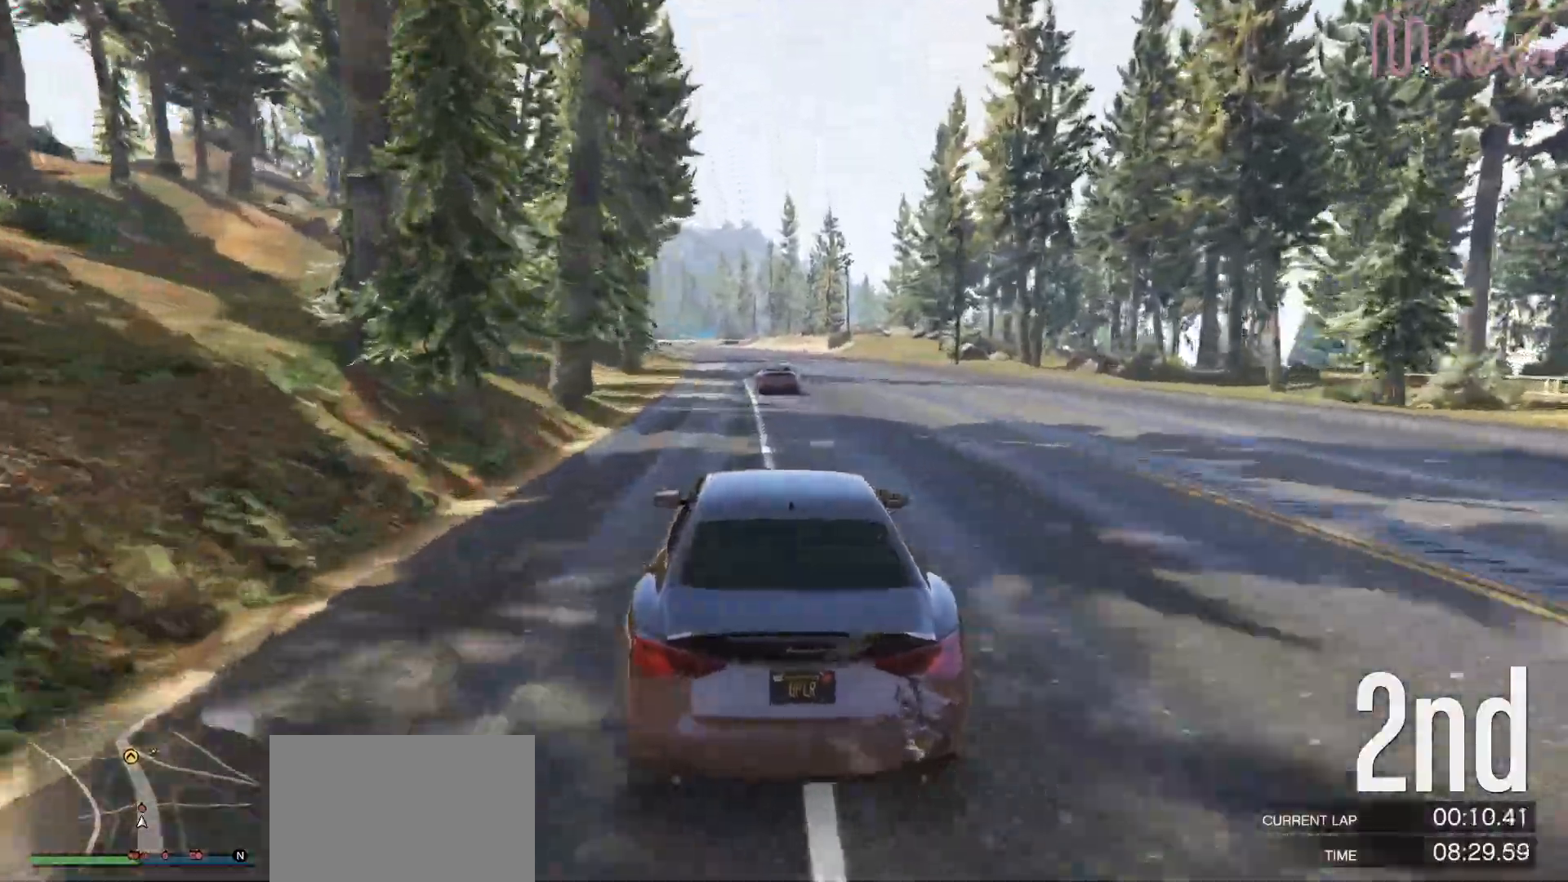
{"buttons": ["R2"], "left_stick": "center", "right_stick": "center", "events": [[217, "left_stick", "left"], [267, "left_stick", "center"]]}
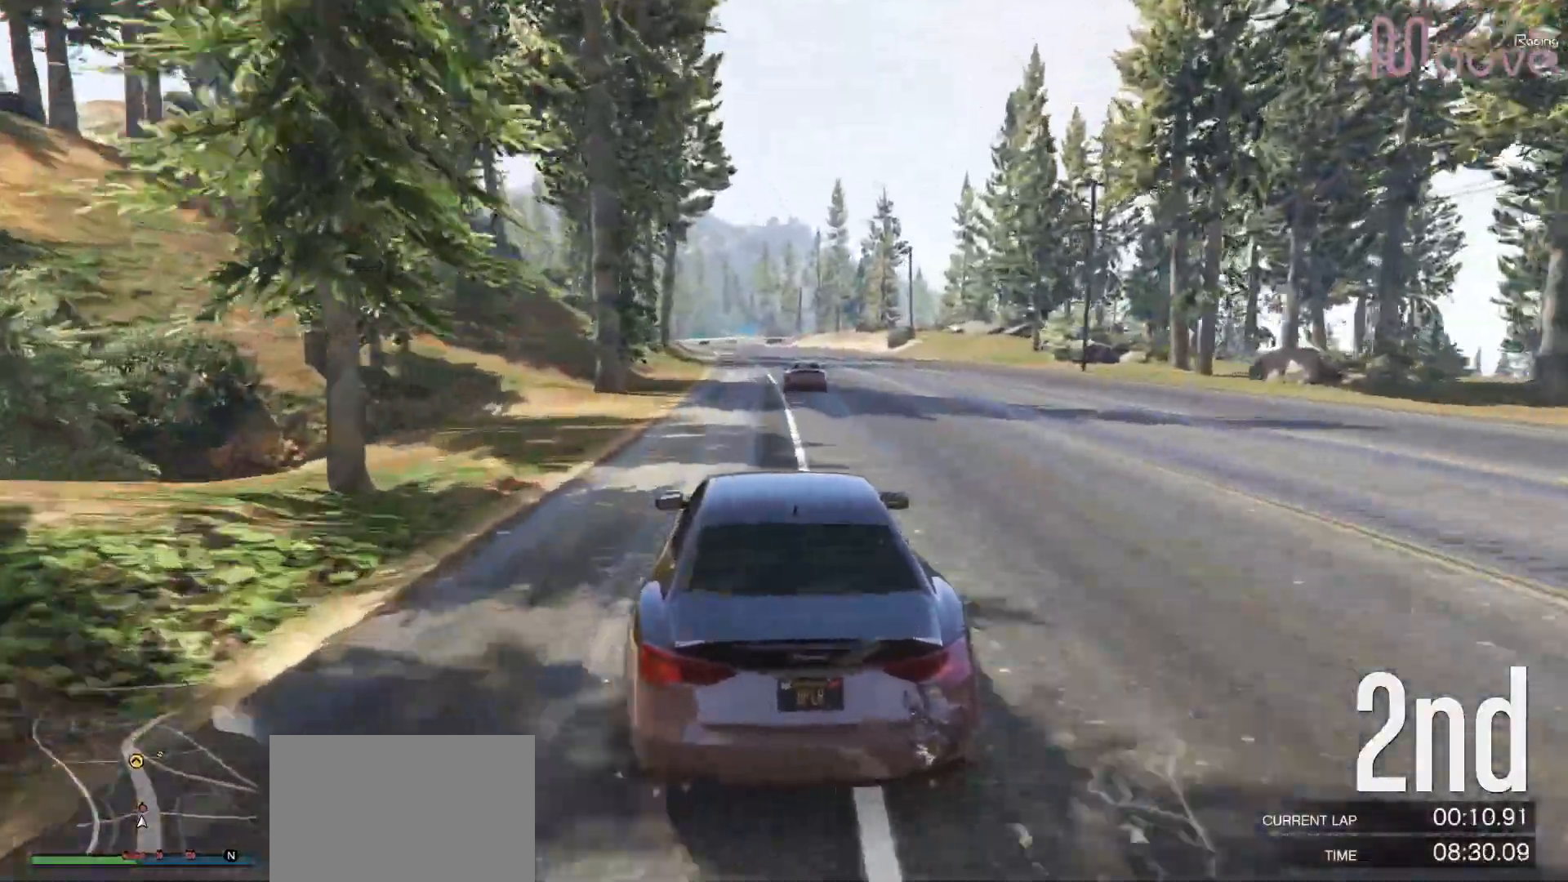
{"buttons": ["R2"], "left_stick": "center", "right_stick": "center", "events": []}
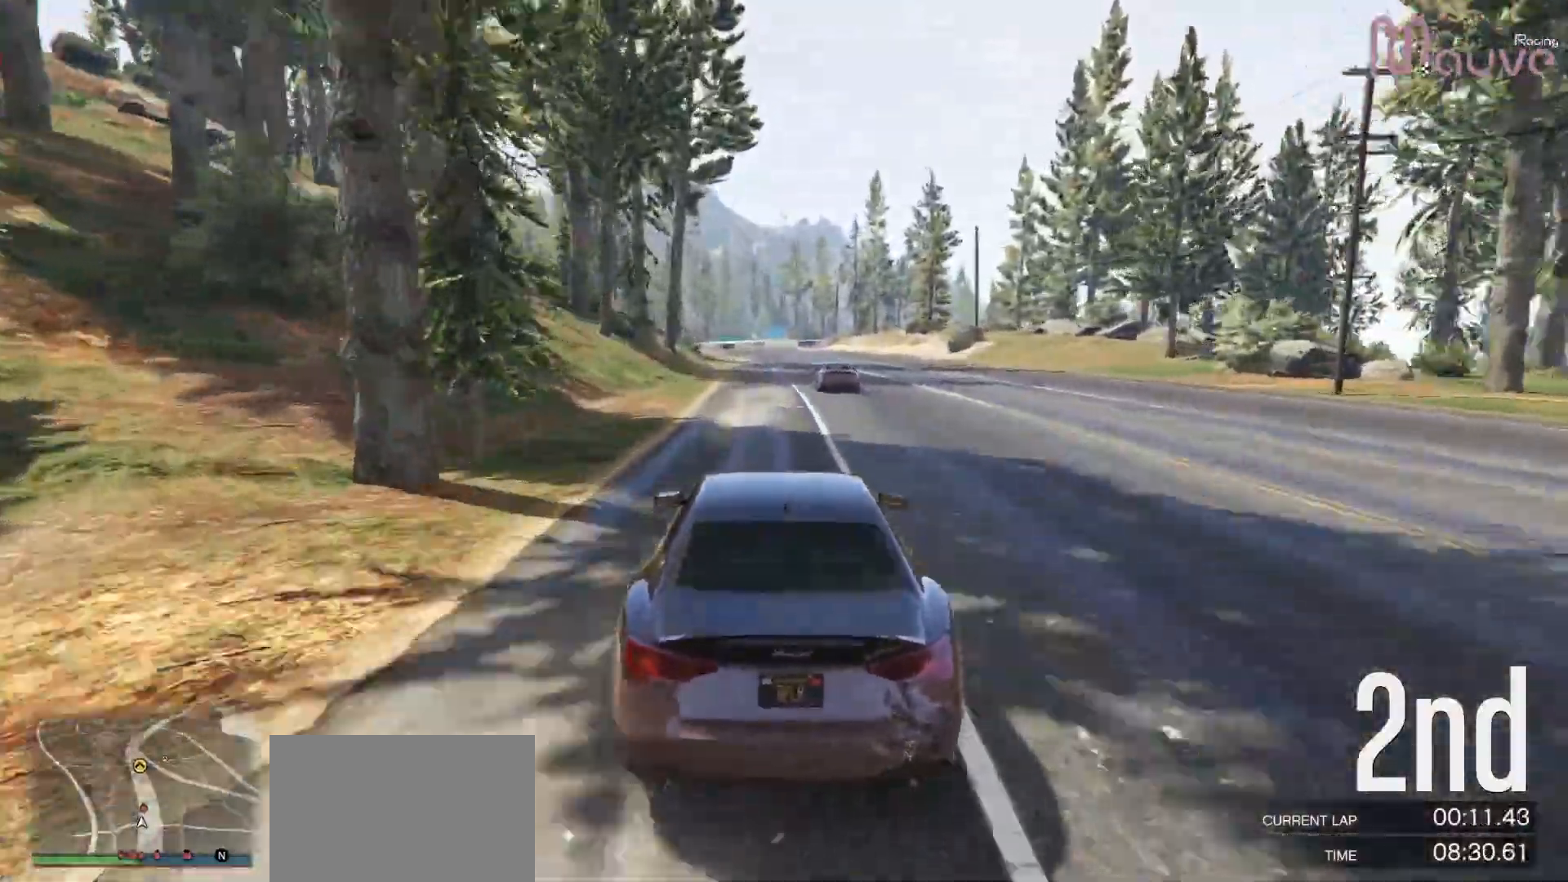
{"buttons": ["R2"], "left_stick": "center", "right_stick": "center", "events": [[167, "left_stick", "left"], [233, "left_stick", "center"]]}
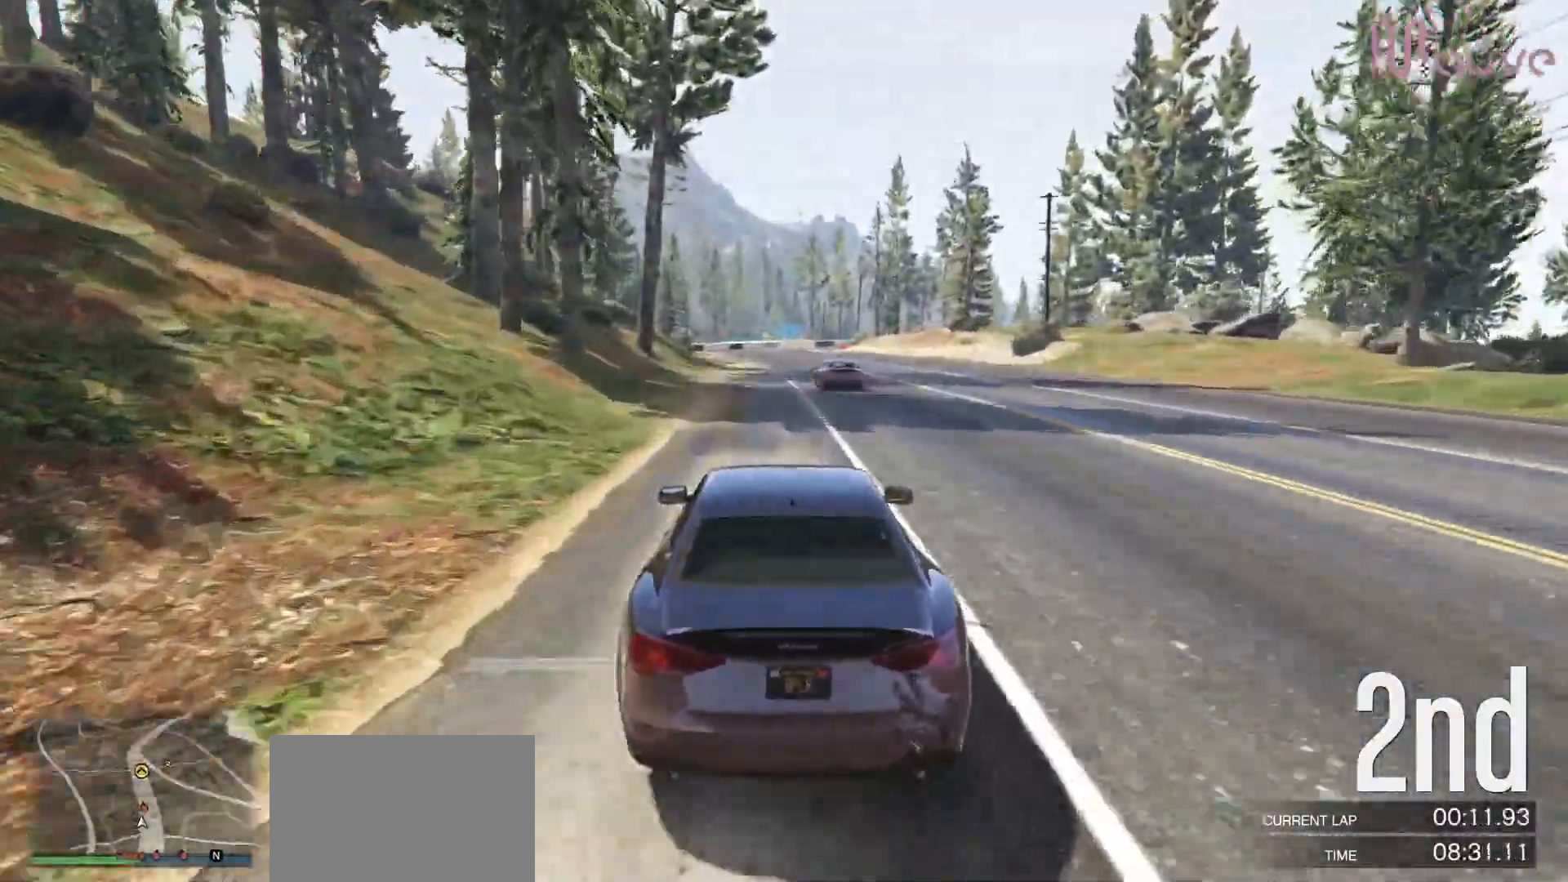
{"buttons": ["R2"], "left_stick": "center", "right_stick": "center", "events": [[267, "left_stick", "left"], [317, "left_stick", "center"]]}
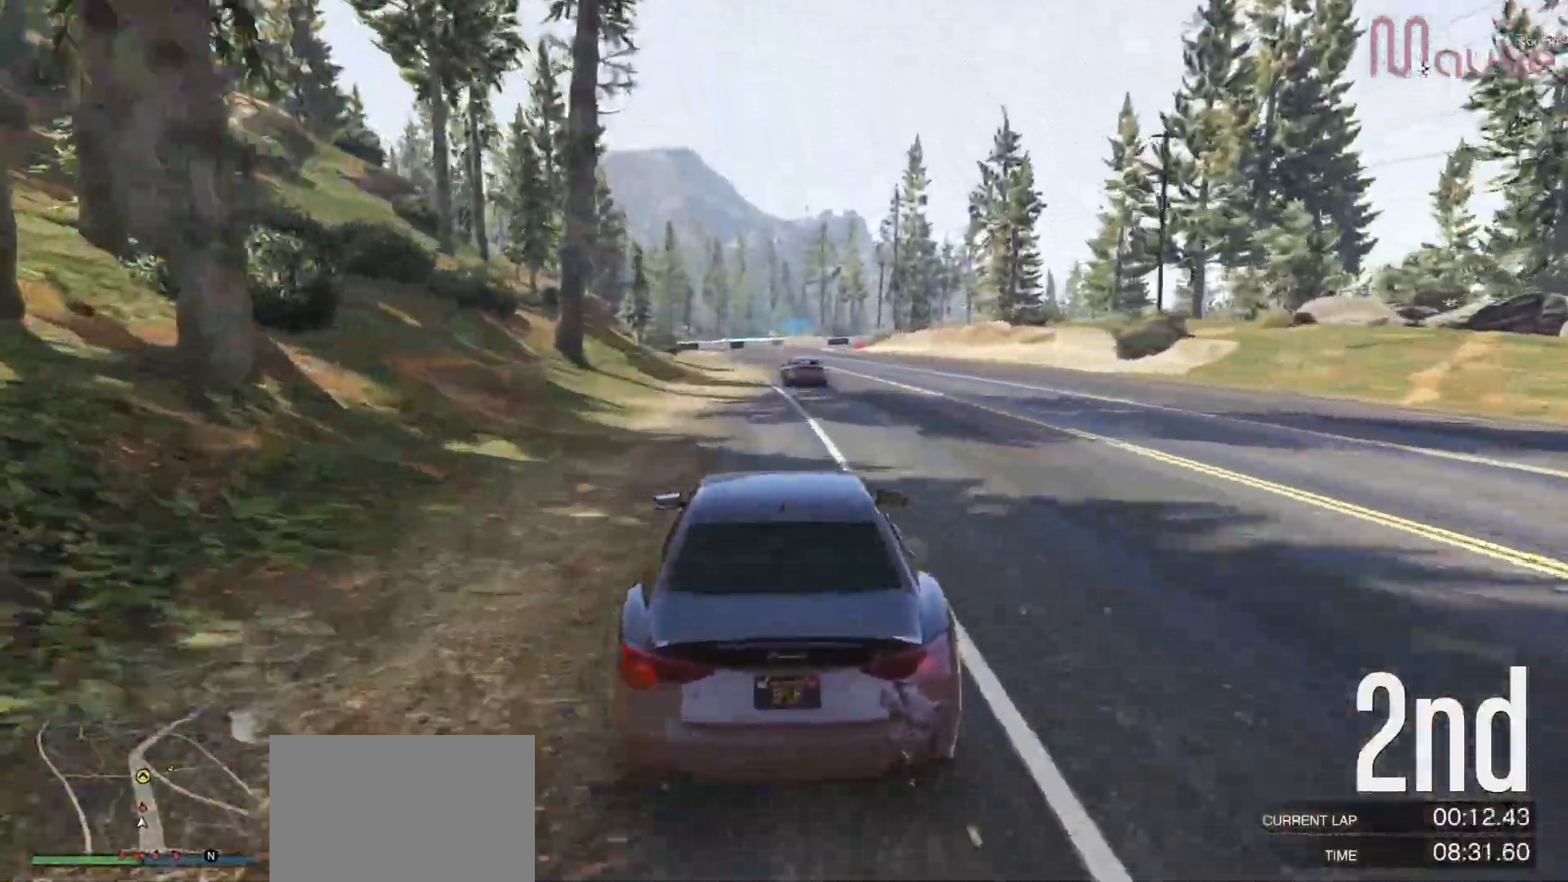
{"buttons": ["R2"], "left_stick": "center", "right_stick": "center", "events": [[83, "left_stick", "left"], [150, "left_stick", "center"]]}
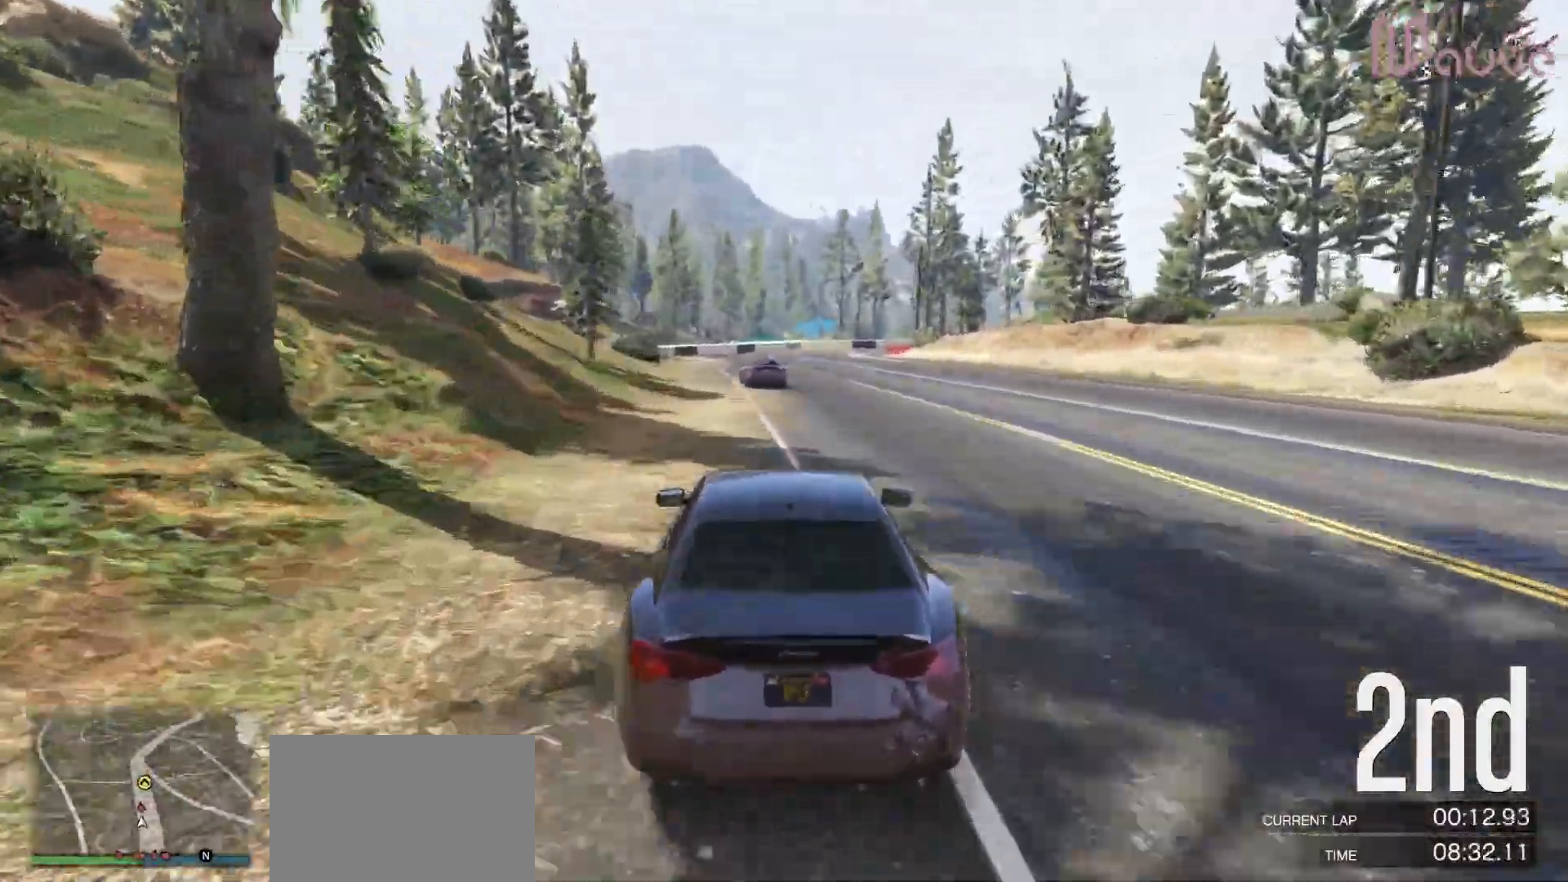
{"buttons": ["R2"], "left_stick": "center", "right_stick": "center", "events": [[17, "left_stick", "up-left"], [67, "left_stick", "center"], [333, "left_stick", "left"], [400, "left_stick", "center"]]}
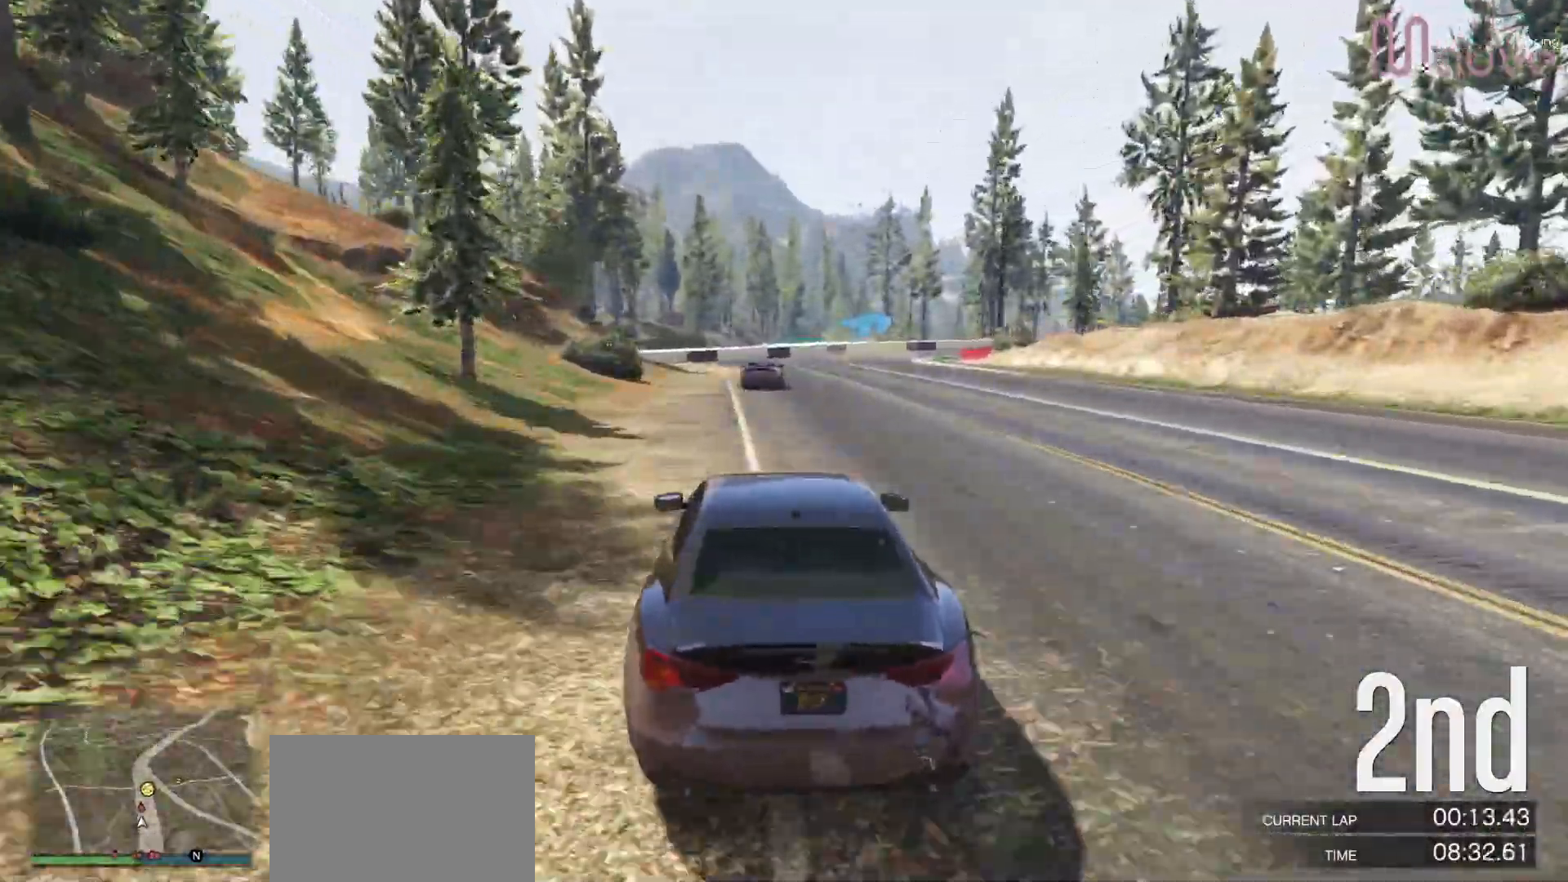
{"buttons": ["R2"], "left_stick": "center", "right_stick": "center", "events": [[300, "left_stick", "right"], [450, "left_stick", "center"]]}
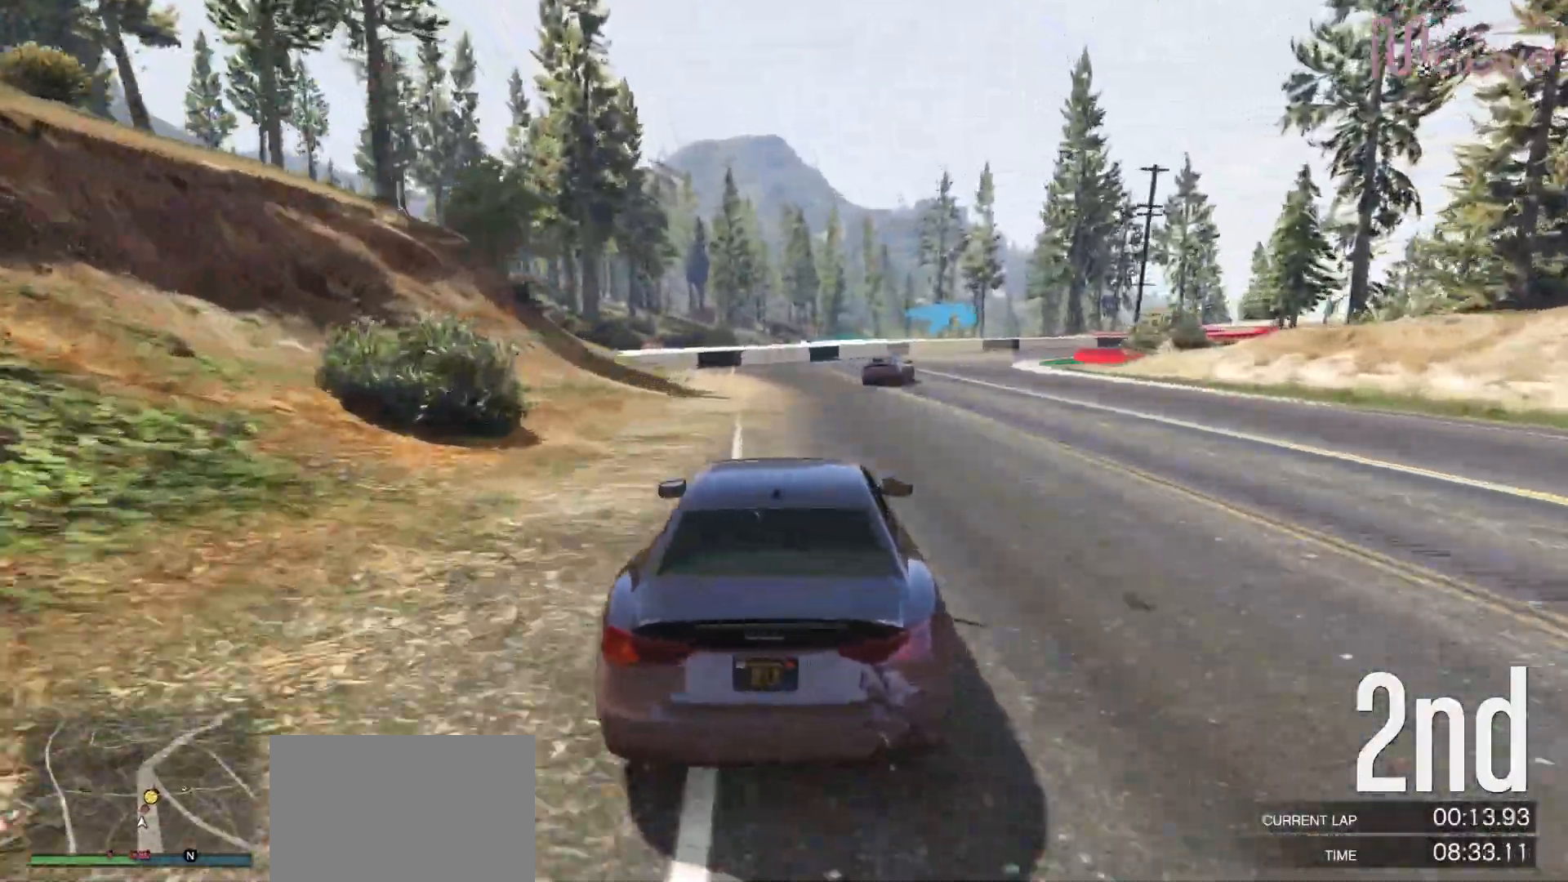
{"buttons": ["R2"], "left_stick": "right", "right_stick": "center", "events": [[117, "left_stick", "right"], [300, "left_stick", "center"], [367, "left_stick", "right"]]}
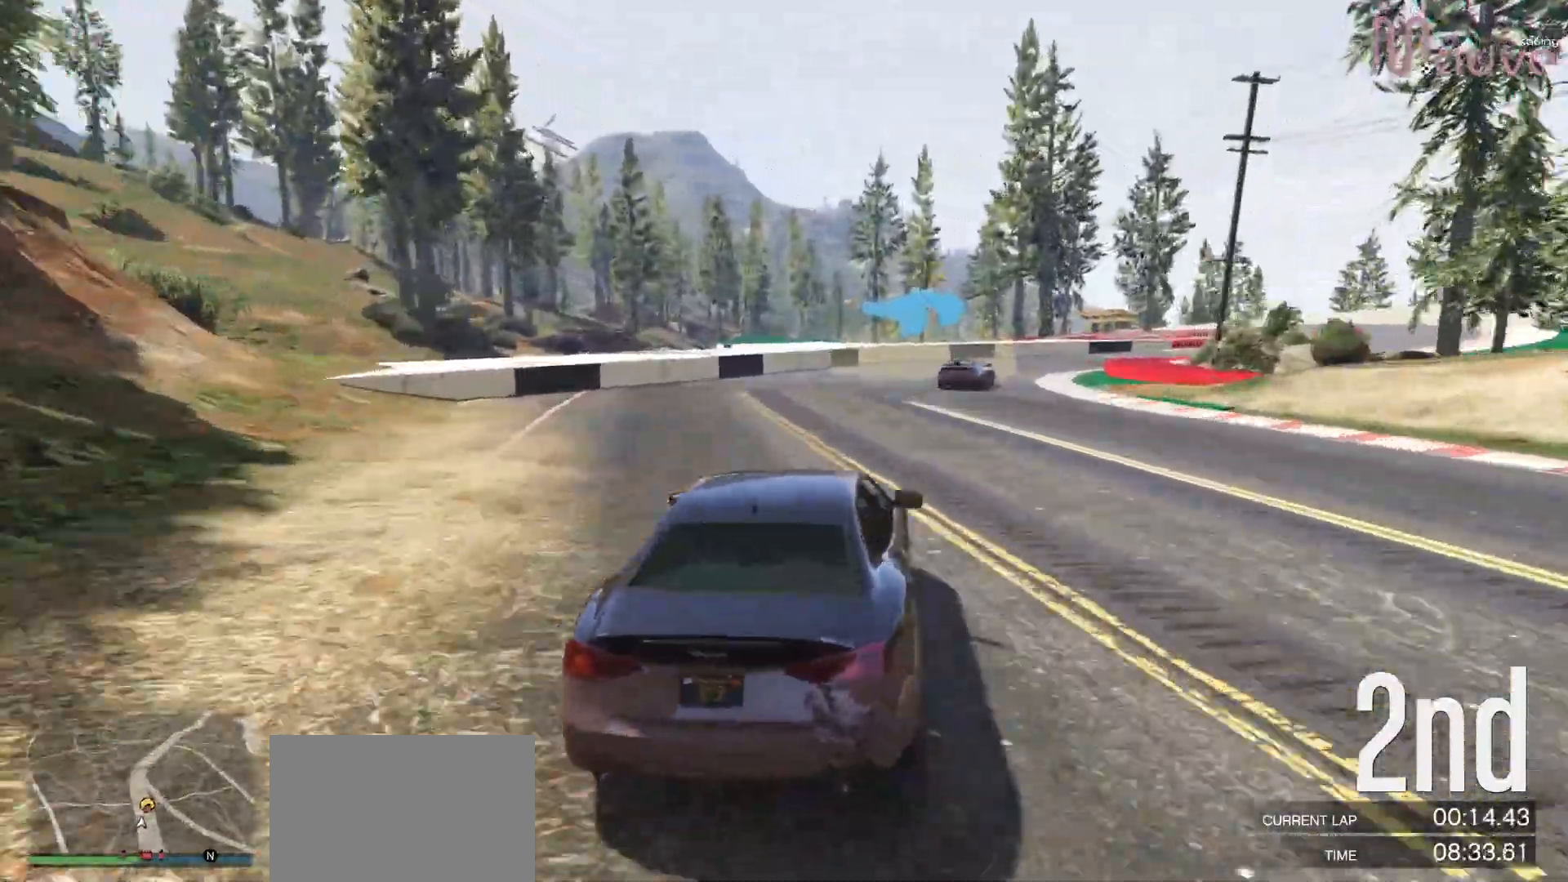
{"buttons": ["R2"], "left_stick": "right", "right_stick": "center", "events": []}
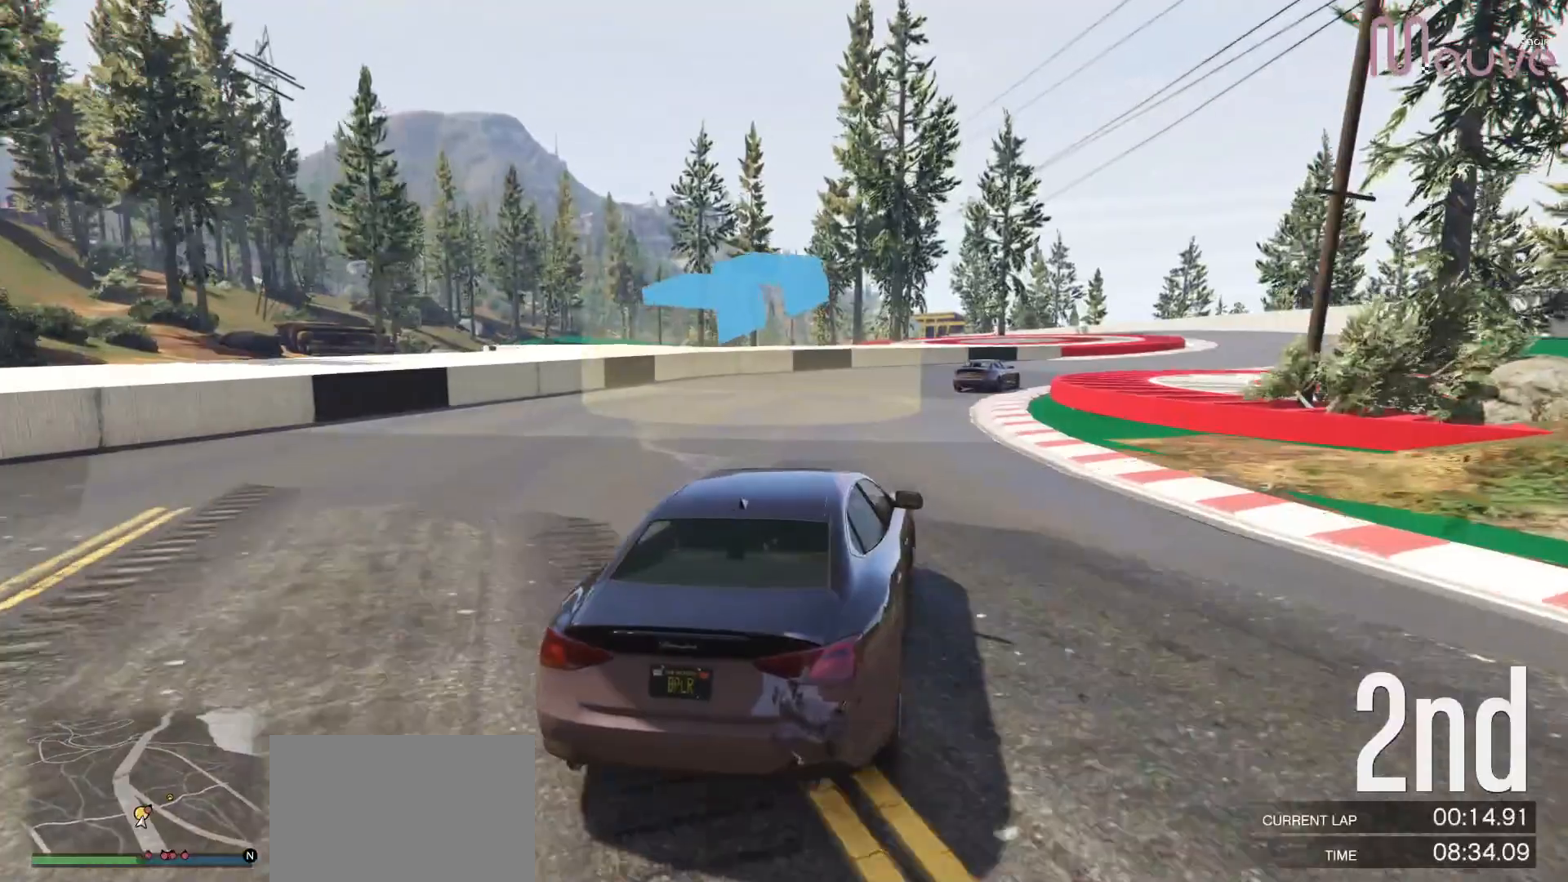
{"buttons": ["R2"], "left_stick": "right", "right_stick": "center", "events": []}
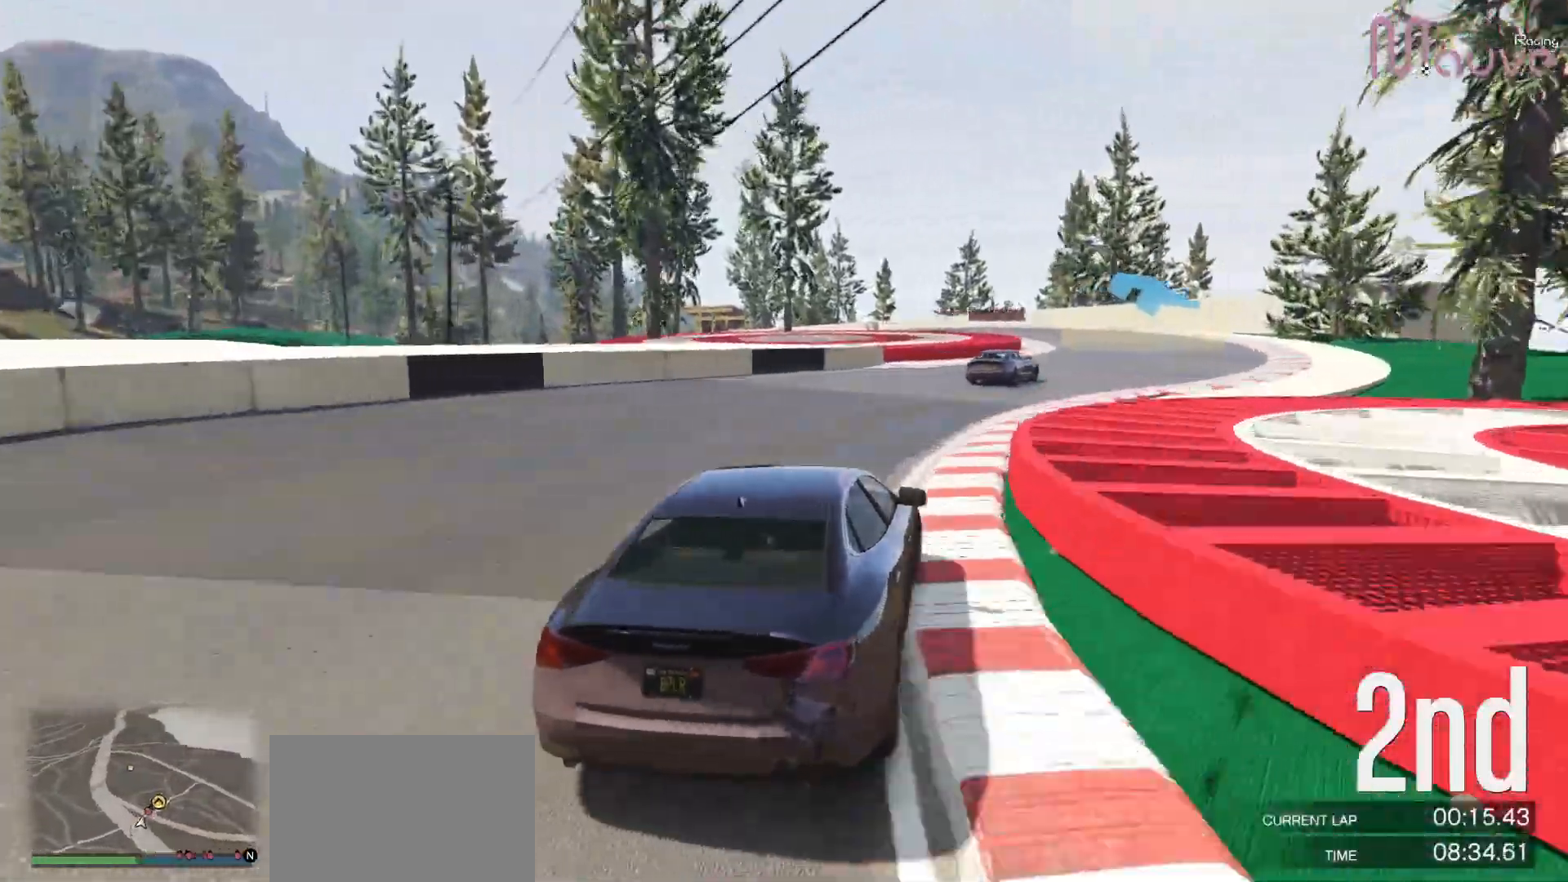
{"buttons": ["R2"], "left_stick": "center", "right_stick": "center", "events": [[83, "left_stick", "center"], [167, "left_stick", "right"], [417, "left_stick", "center"]]}
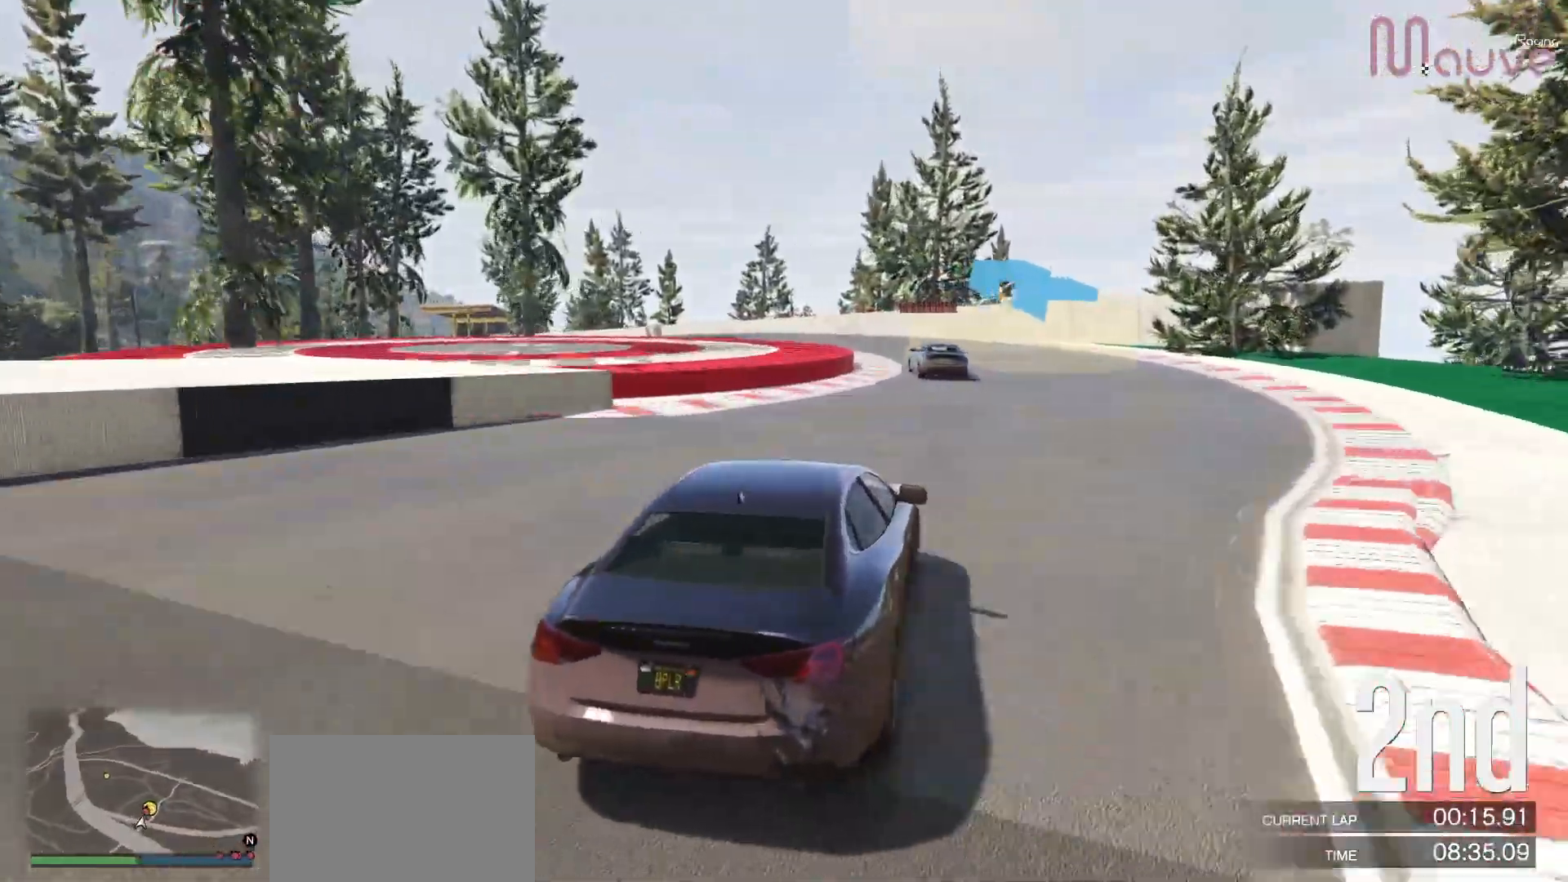
{"buttons": [], "left_stick": "left", "right_stick": "center", "events": [[100, "left_stick", "left"], [117, "R2", "up"]]}
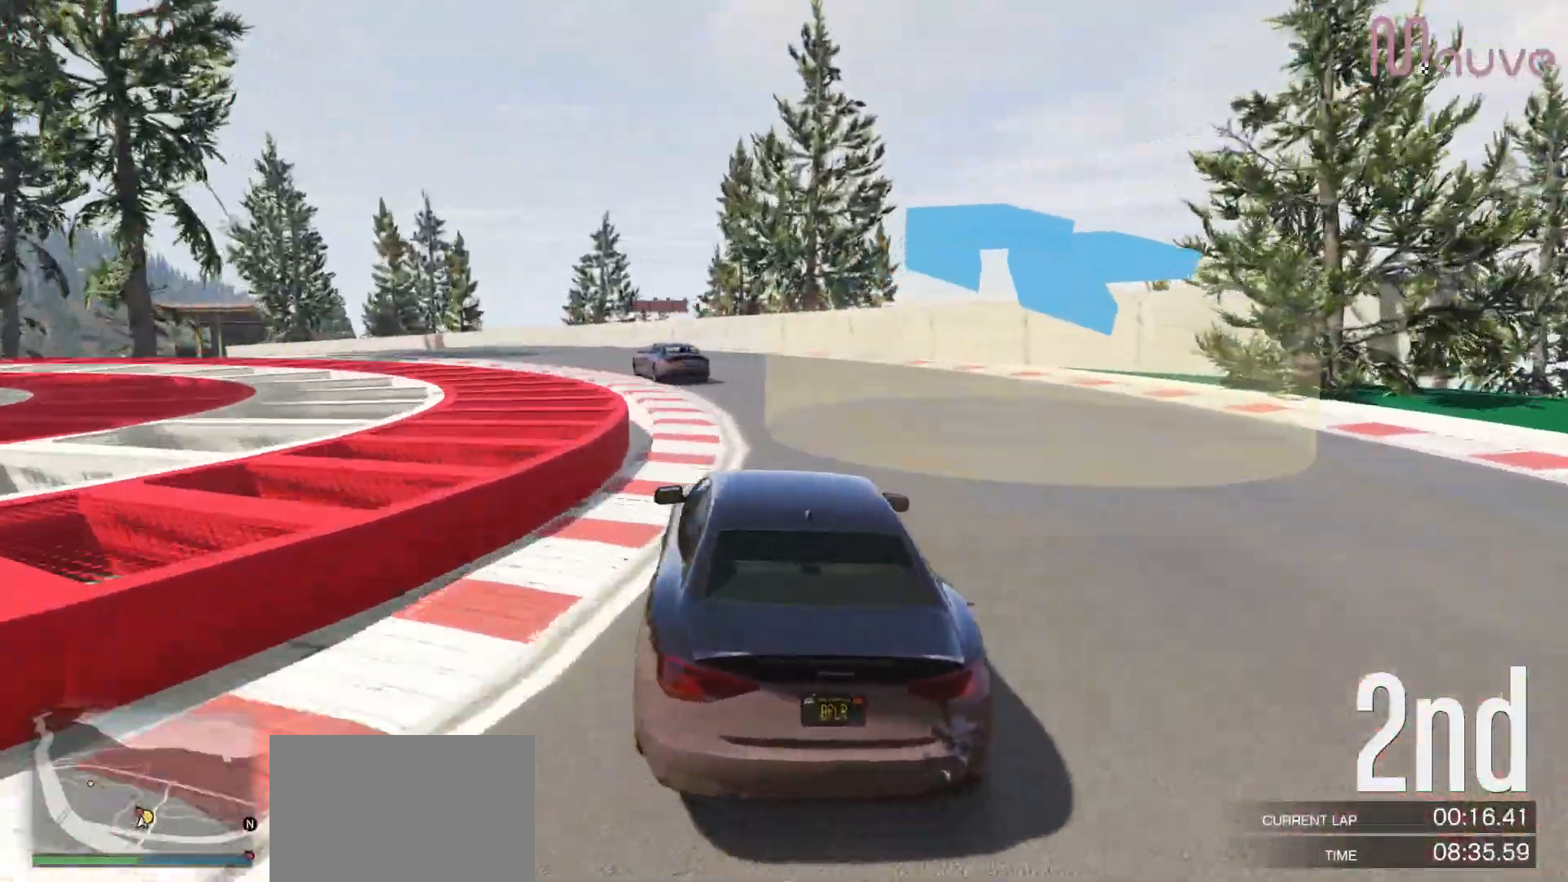
{"buttons": ["R2"], "left_stick": "left", "right_stick": "center", "events": [[100, "R2", "down"], [300, "left_stick", "center"], [367, "left_stick", "left"]]}
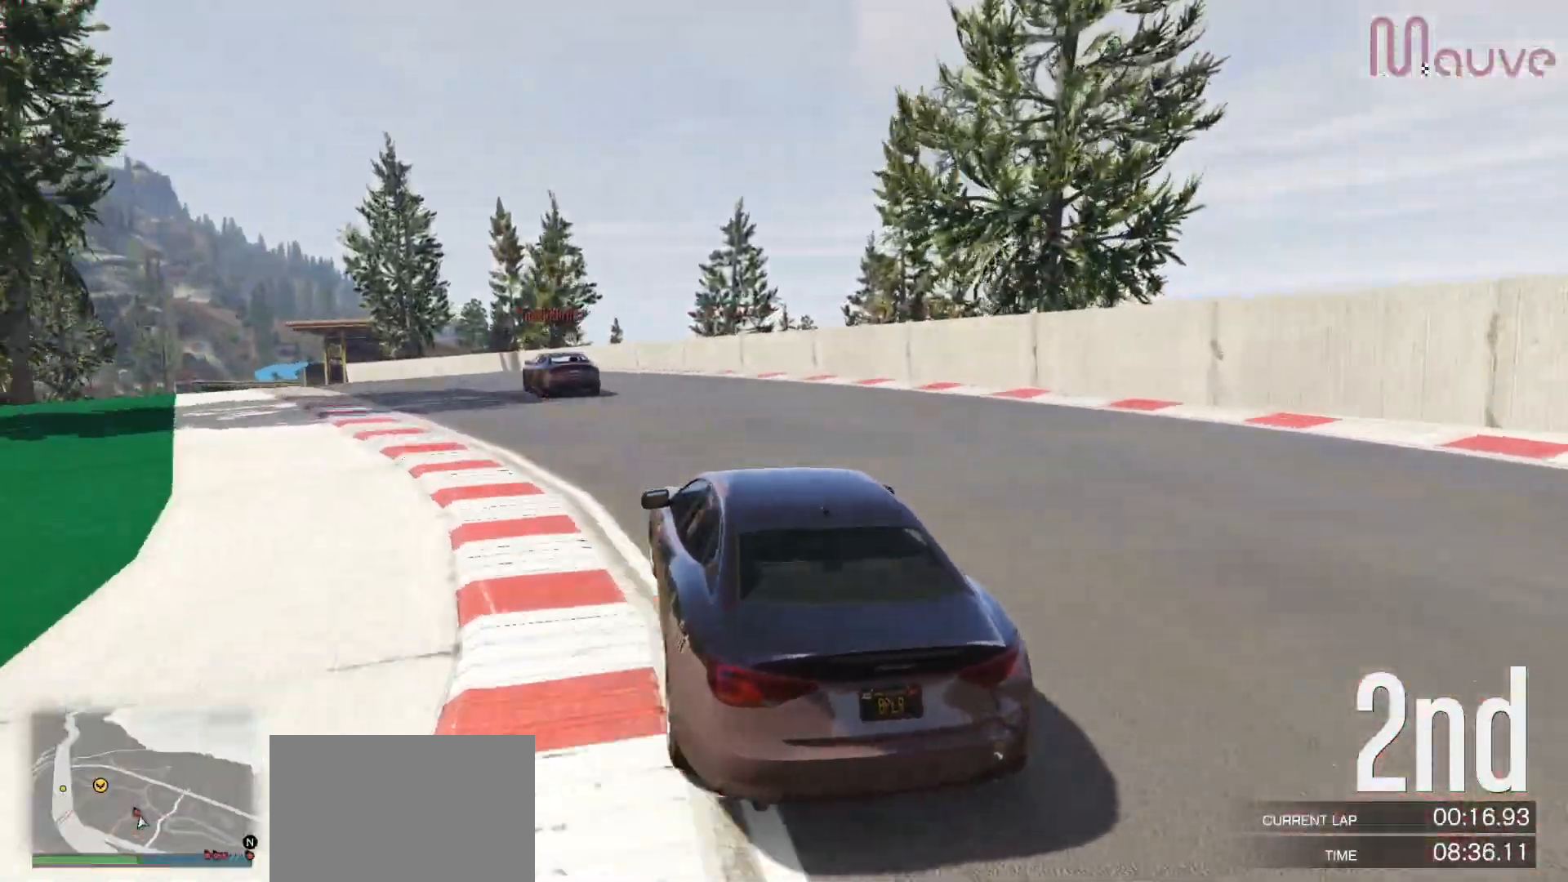
{"buttons": ["R2"], "left_stick": "left", "right_stick": "center", "events": [[50, "left_stick", "center"], [150, "left_stick", "left"], [333, "left_stick", "center"], [383, "left_stick", "left"]]}
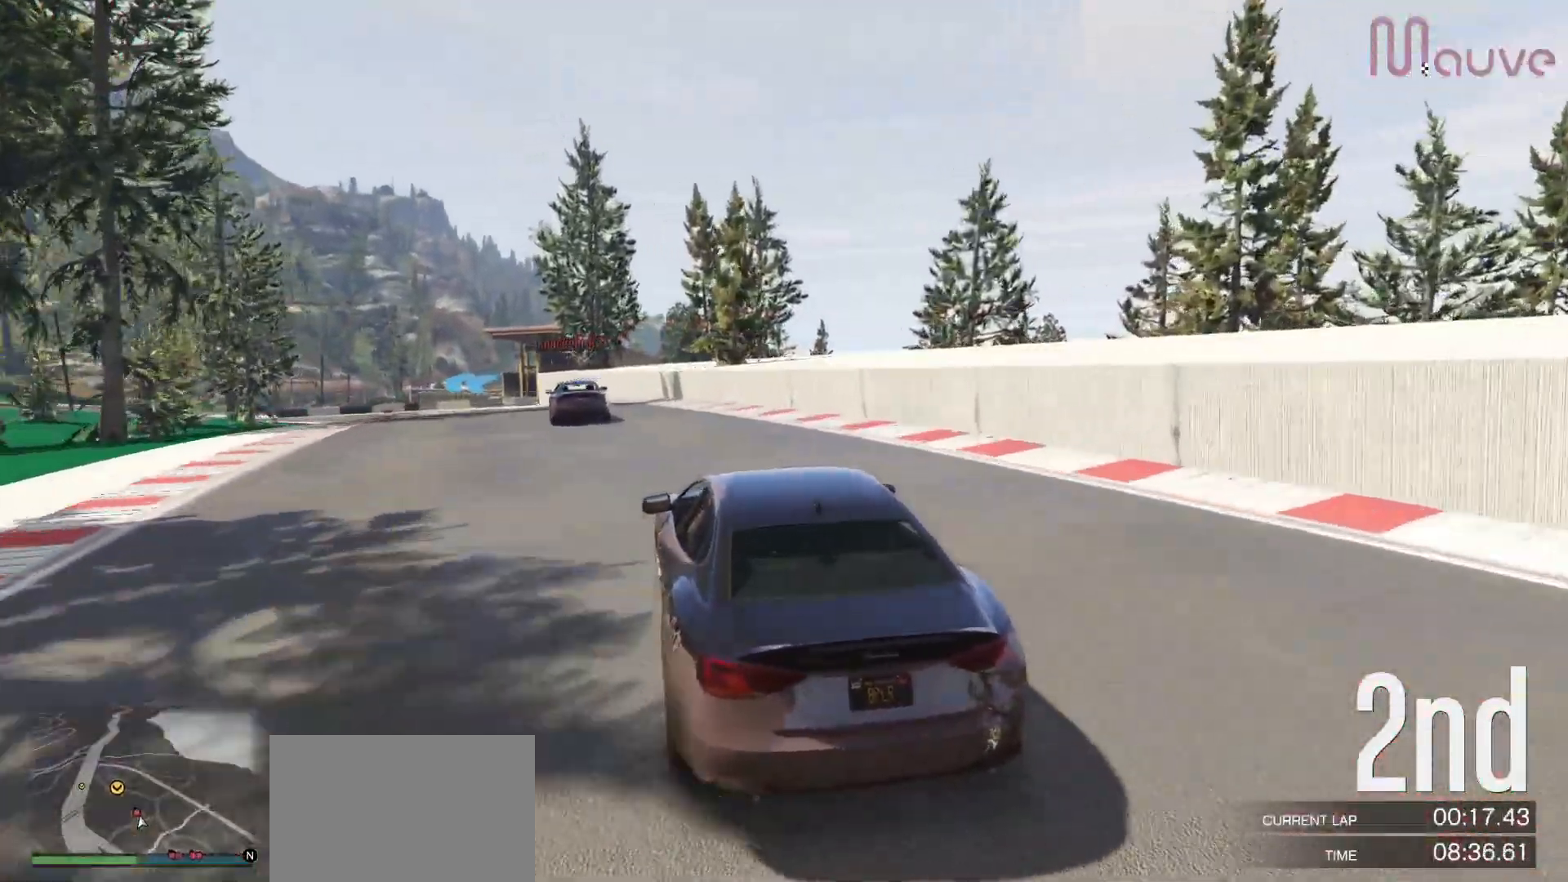
{"buttons": ["R2"], "left_stick": "left", "right_stick": "center", "events": [[50, "left_stick", "center"], [183, "left_stick", "left"], [350, "left_stick", "center"], [500, "left_stick", "left"]]}
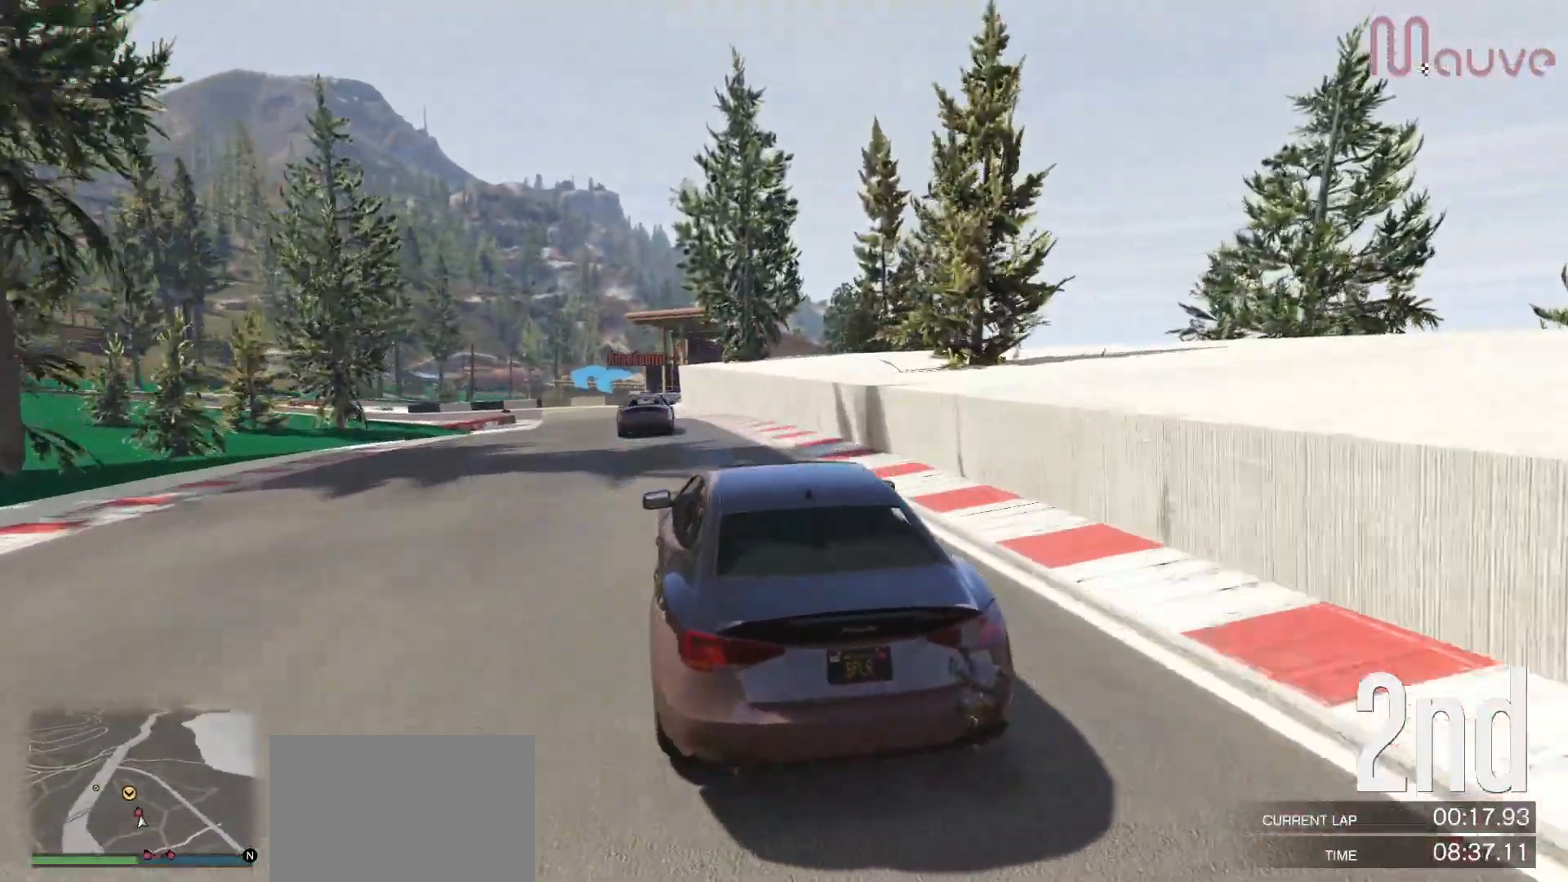
{"buttons": ["R2"], "left_stick": "right", "right_stick": "center", "events": [[150, "left_stick", "center"], [267, "left_stick", "right"]]}
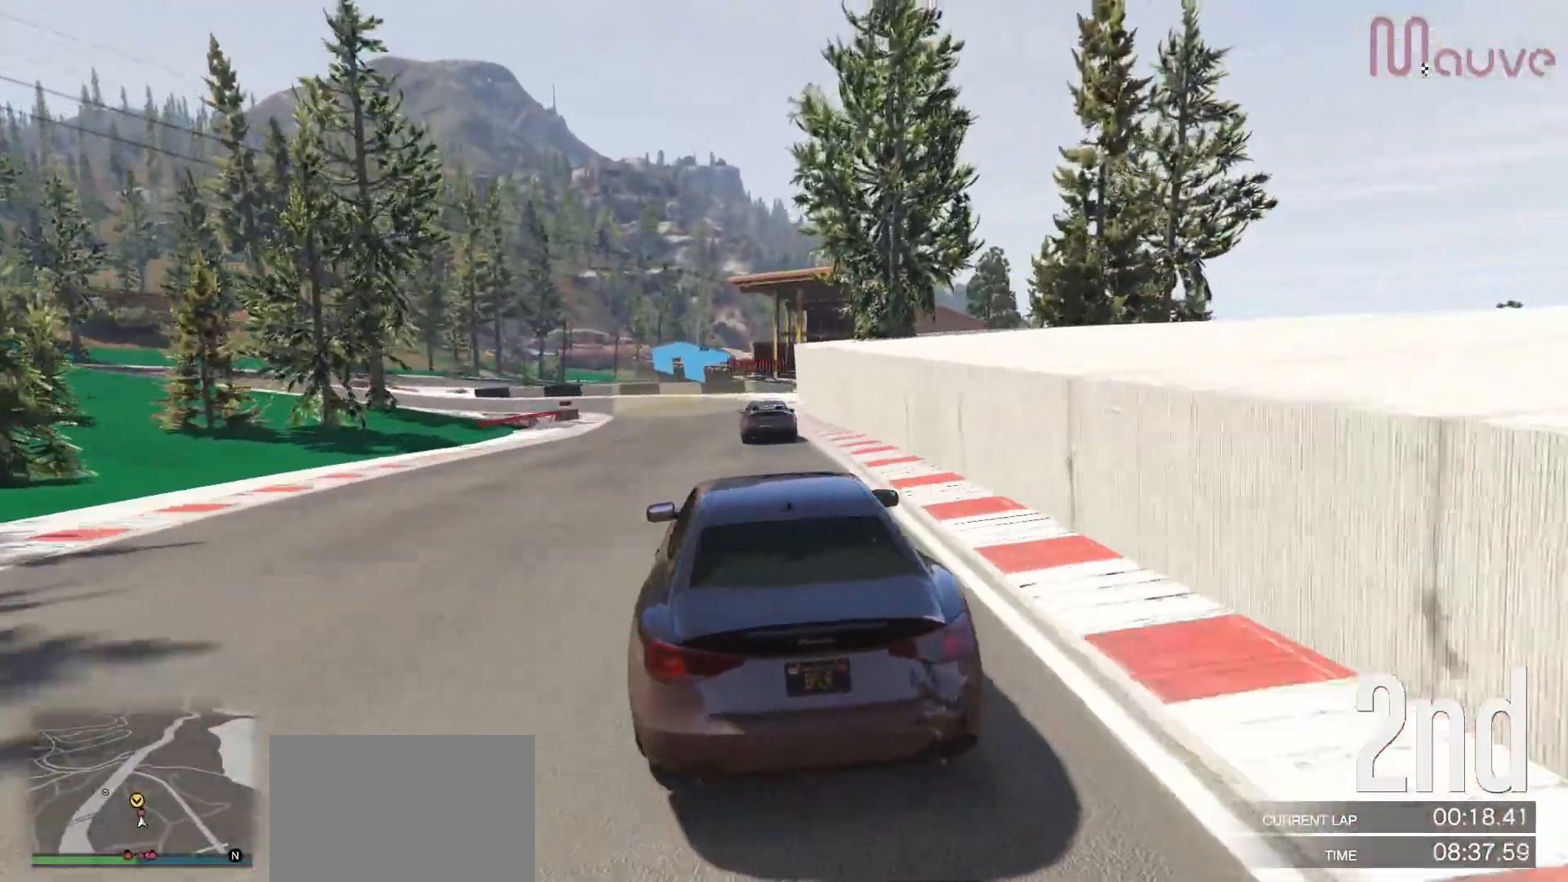
{"buttons": ["L2"], "left_stick": "left", "right_stick": "center", "events": [[67, "left_stick", "center"], [117, "left_stick", "left"], [200, "L2", "down"], [233, "R2", "up"], [317, "left_stick", "center"], [417, "left_stick", "left"]]}
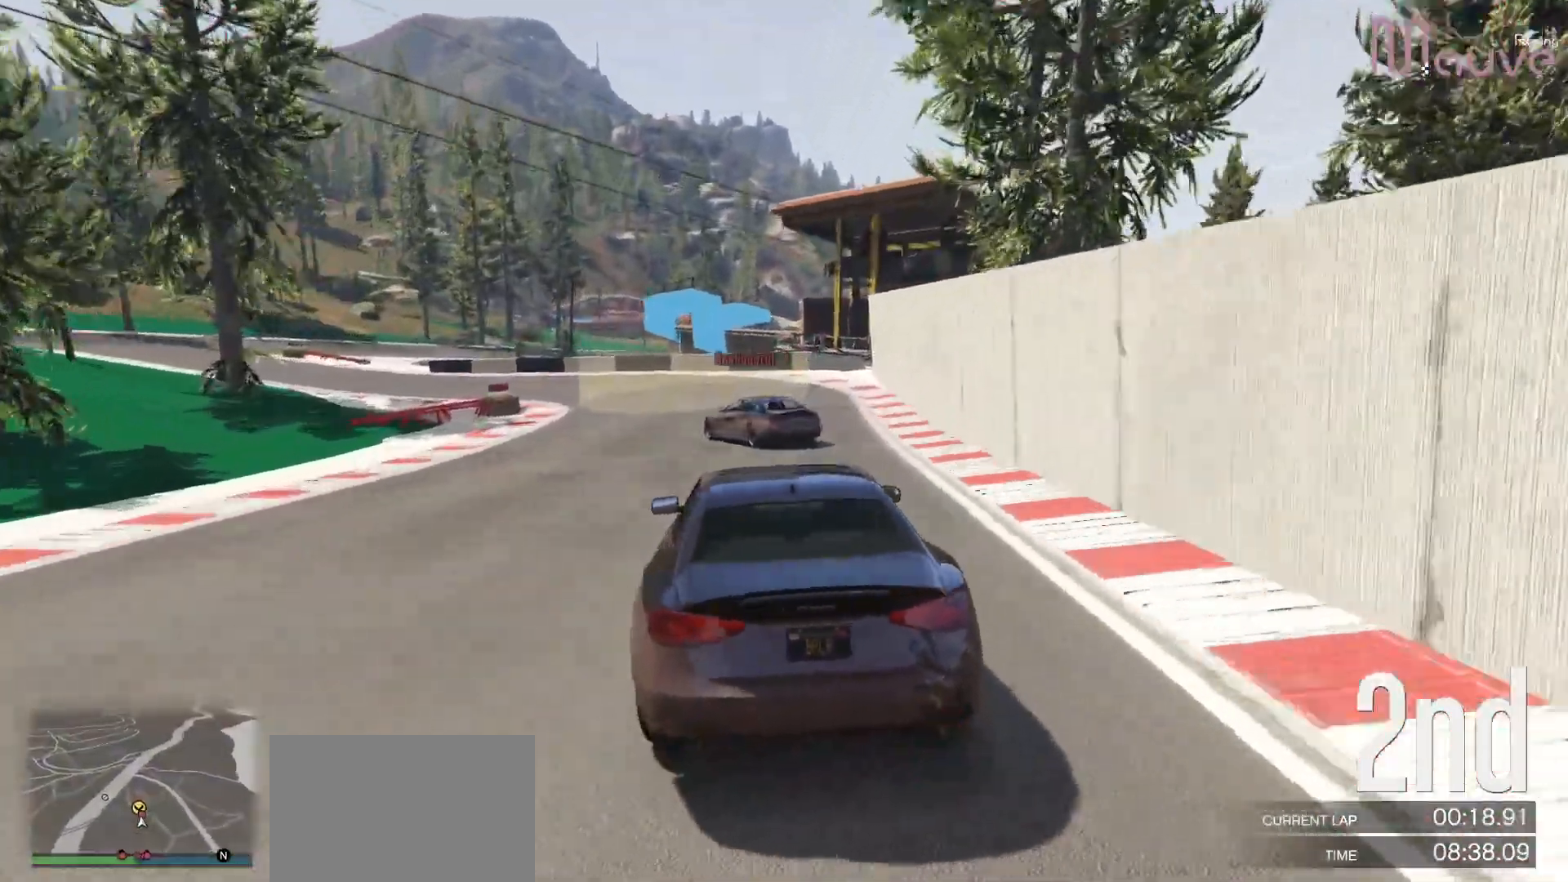
{"buttons": [], "left_stick": "left", "right_stick": "center", "events": [[117, "left_stick", "center"], [150, "L2", "up"], [183, "left_stick", "left"], [383, "left_stick", "center"], [500, "left_stick", "left"]]}
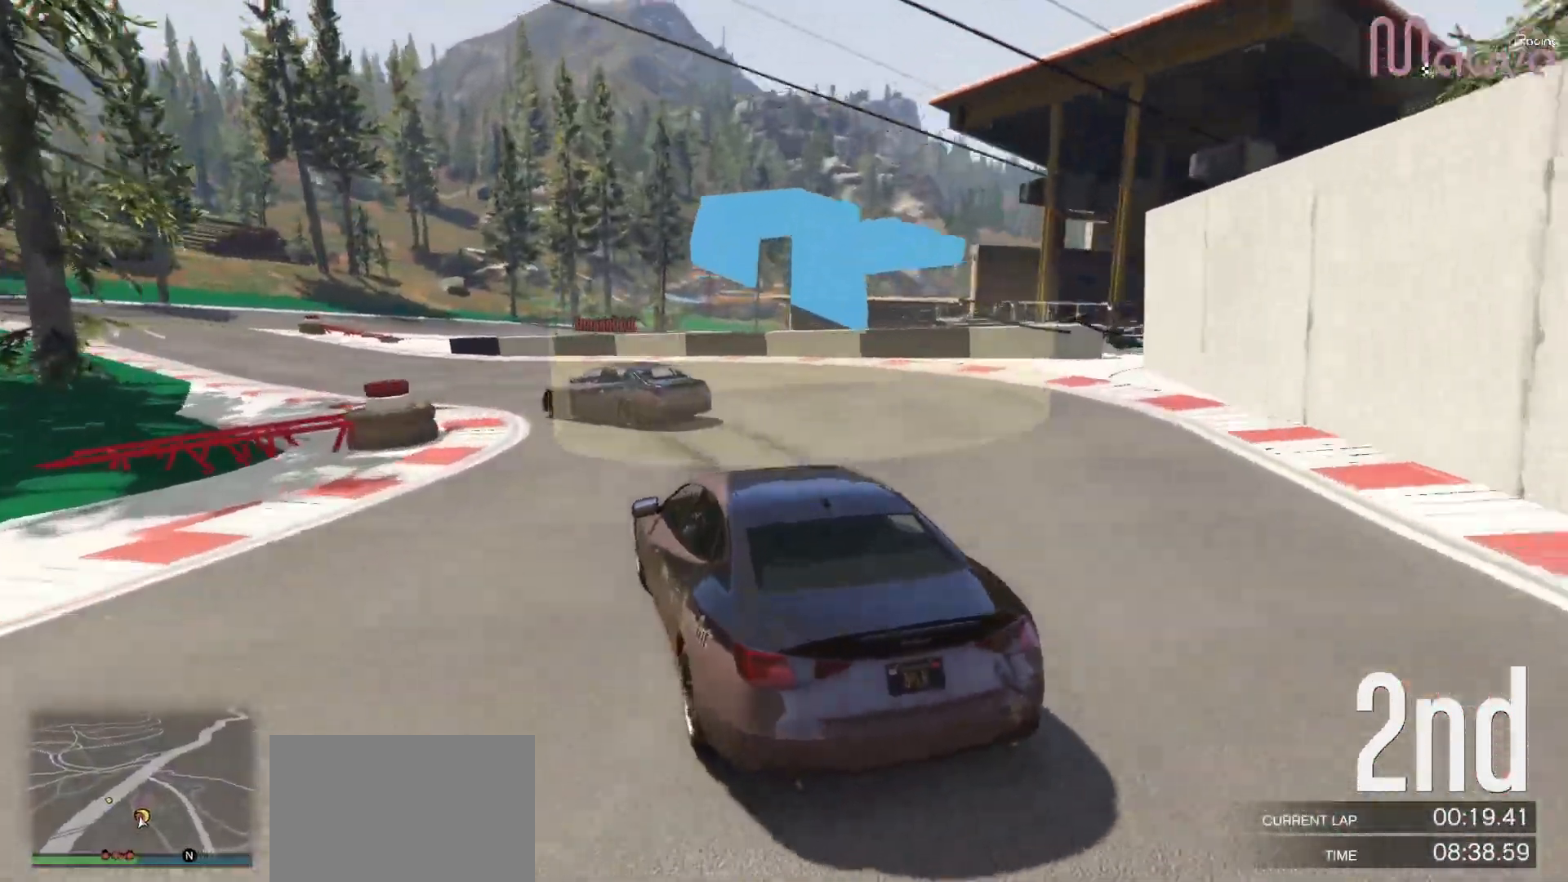
{"buttons": ["R2"], "left_stick": "left", "right_stick": "center", "events": [[450, "R2", "down"]]}
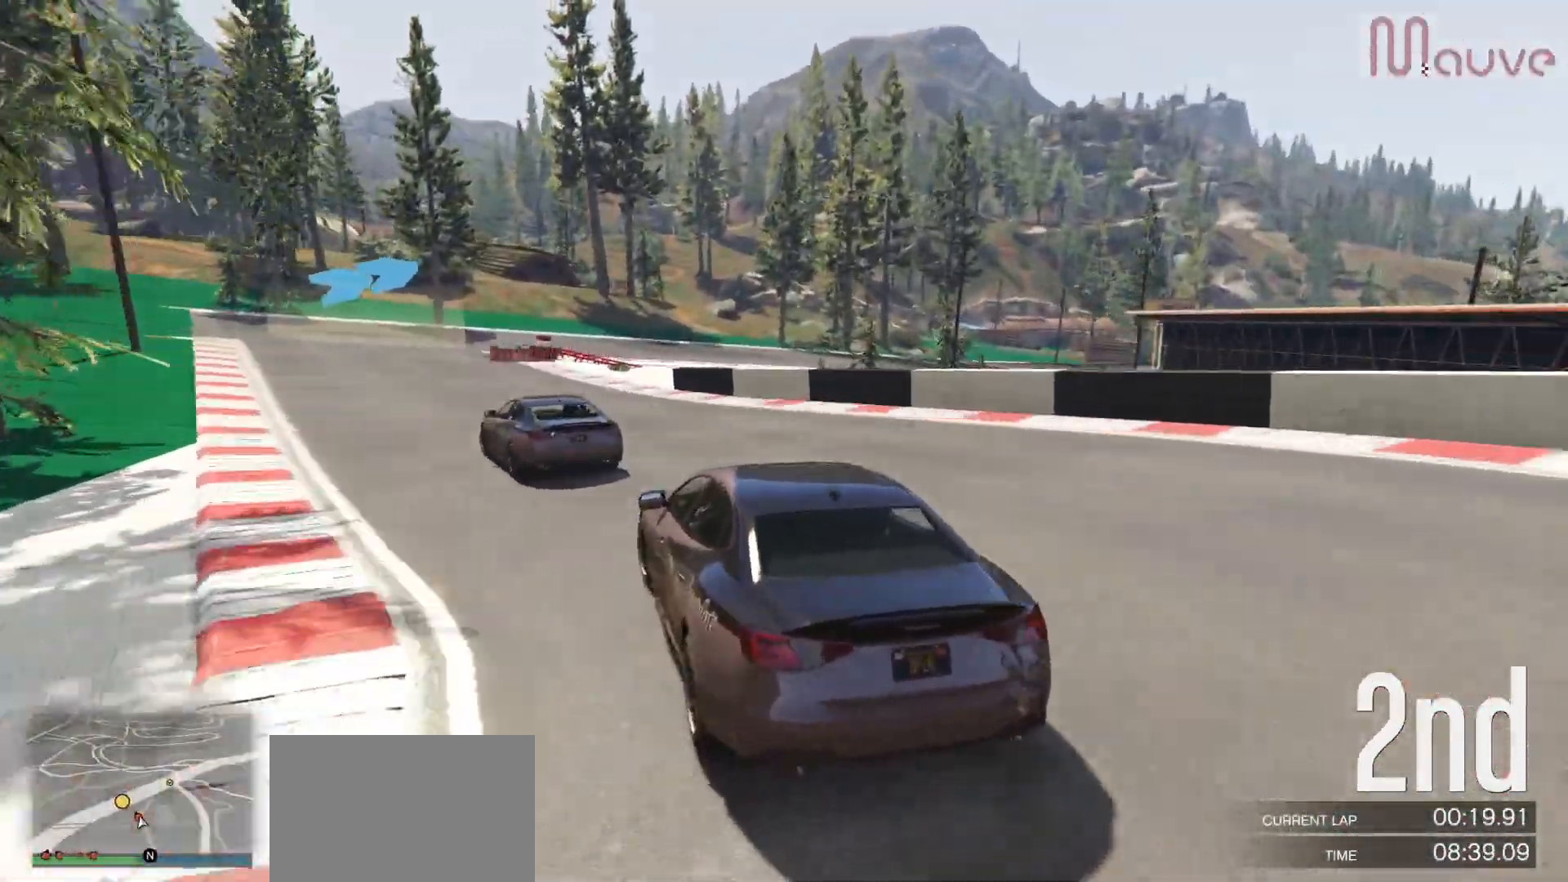
{"buttons": ["L2"], "left_stick": "right", "right_stick": "center", "events": [[183, "left_stick", "down-left"], [383, "R2", "up"], [417, "left_stick", "center"], [500, "L2", "down"], [500, "left_stick", "right"]]}
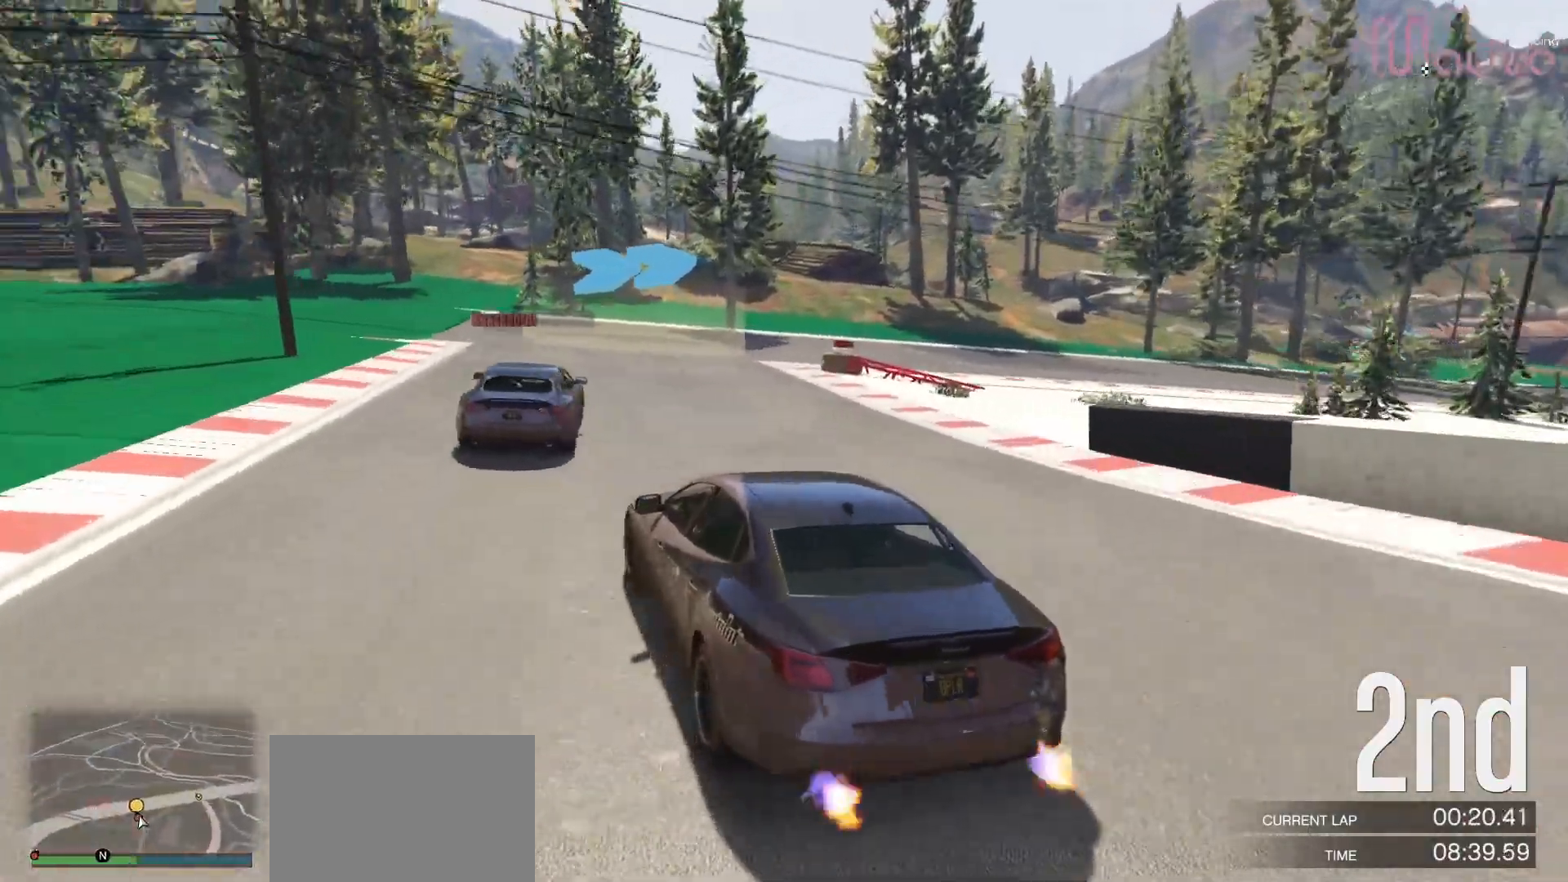
{"buttons": [], "left_stick": "right", "right_stick": "center", "events": [[133, "L2", "up"]]}
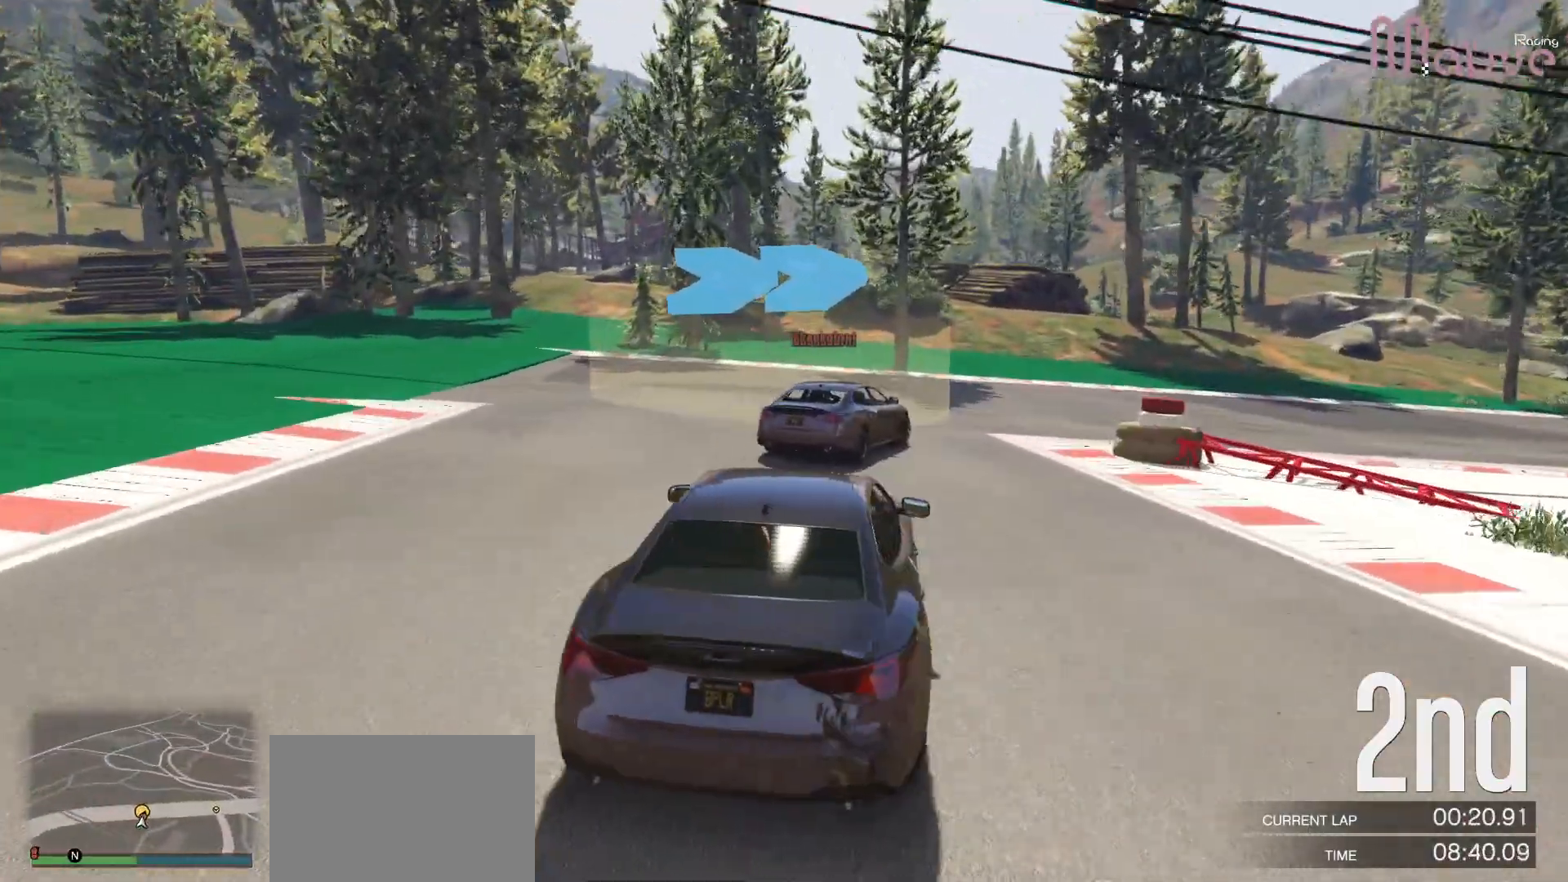
{"buttons": ["R2"], "left_stick": "right", "right_stick": "center", "events": [[50, "R2", "down"]]}
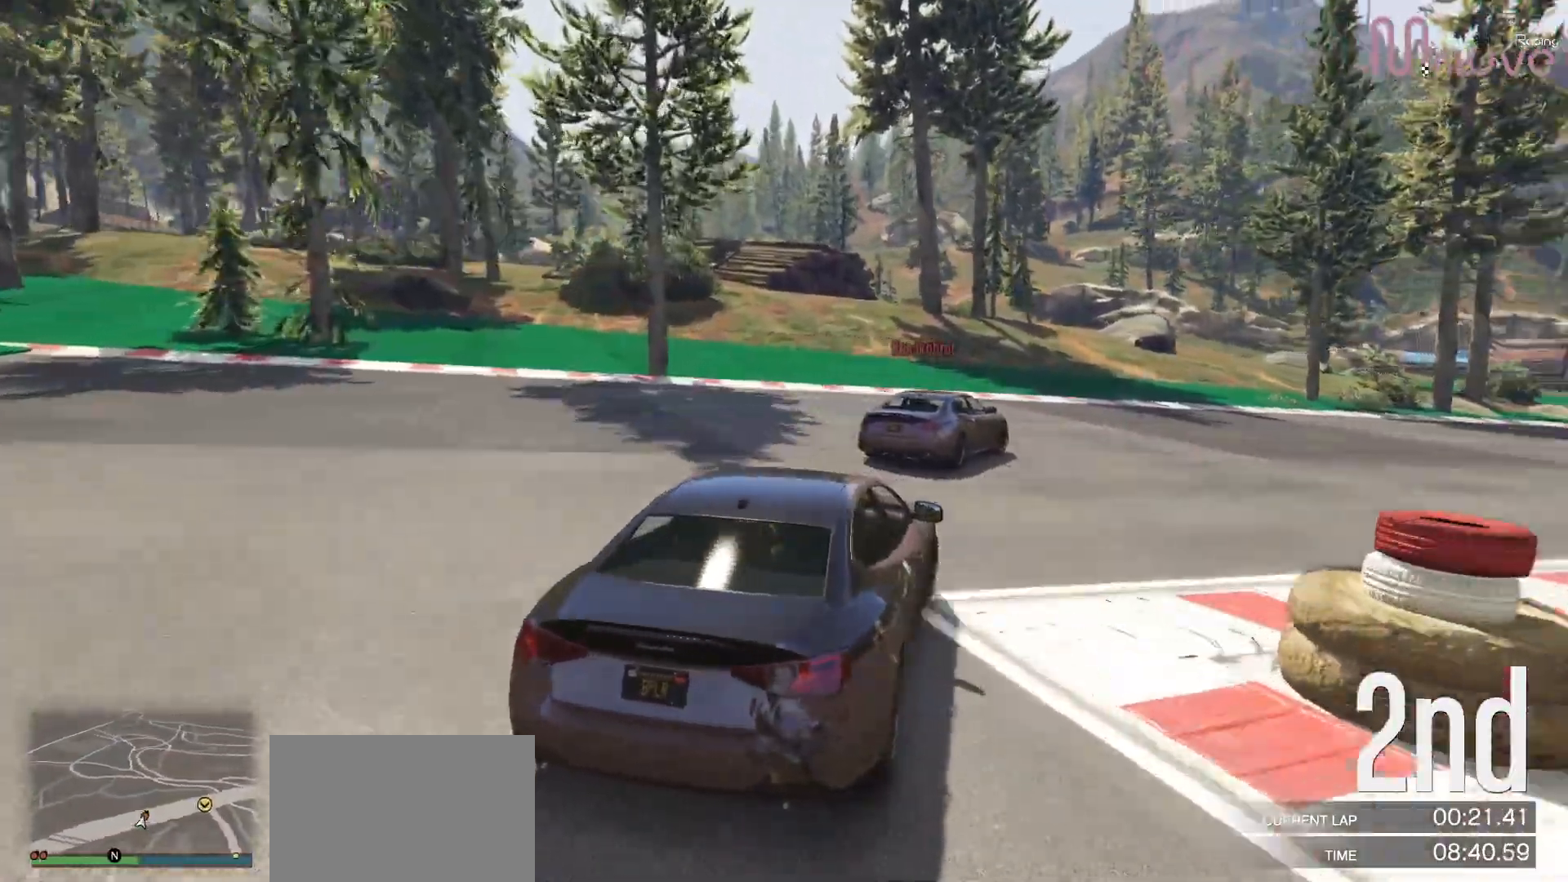
{"buttons": ["R2"], "left_stick": "right", "right_stick": "center", "events": []}
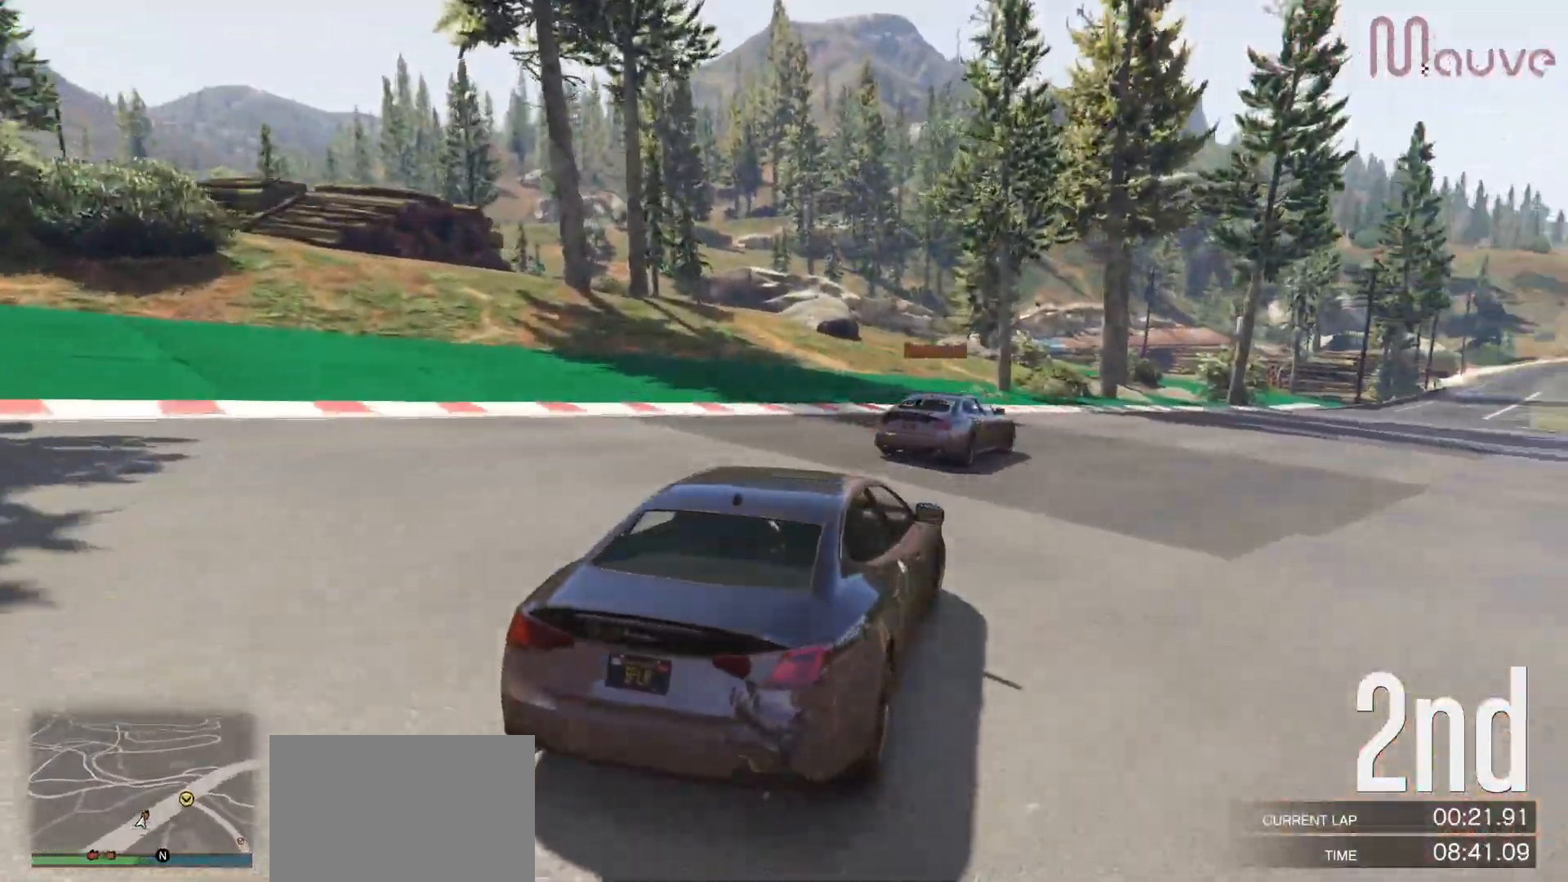
{"buttons": ["R2"], "left_stick": "right", "right_stick": "center", "events": []}
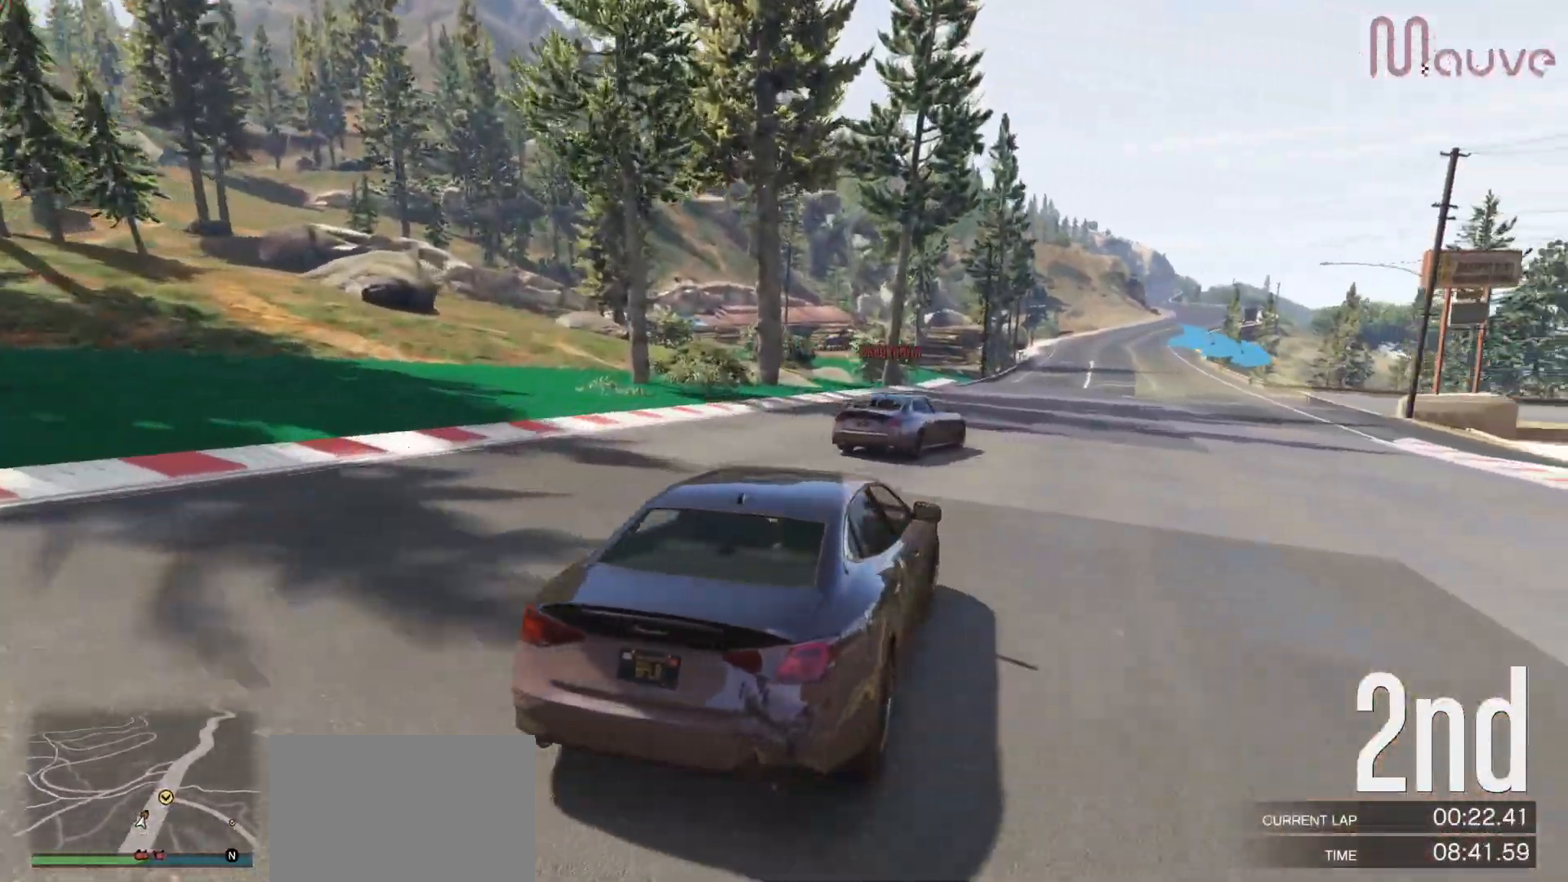
{"buttons": ["R2"], "left_stick": "right", "right_stick": "center", "events": [[150, "left_stick", "center"], [417, "left_stick", "right"]]}
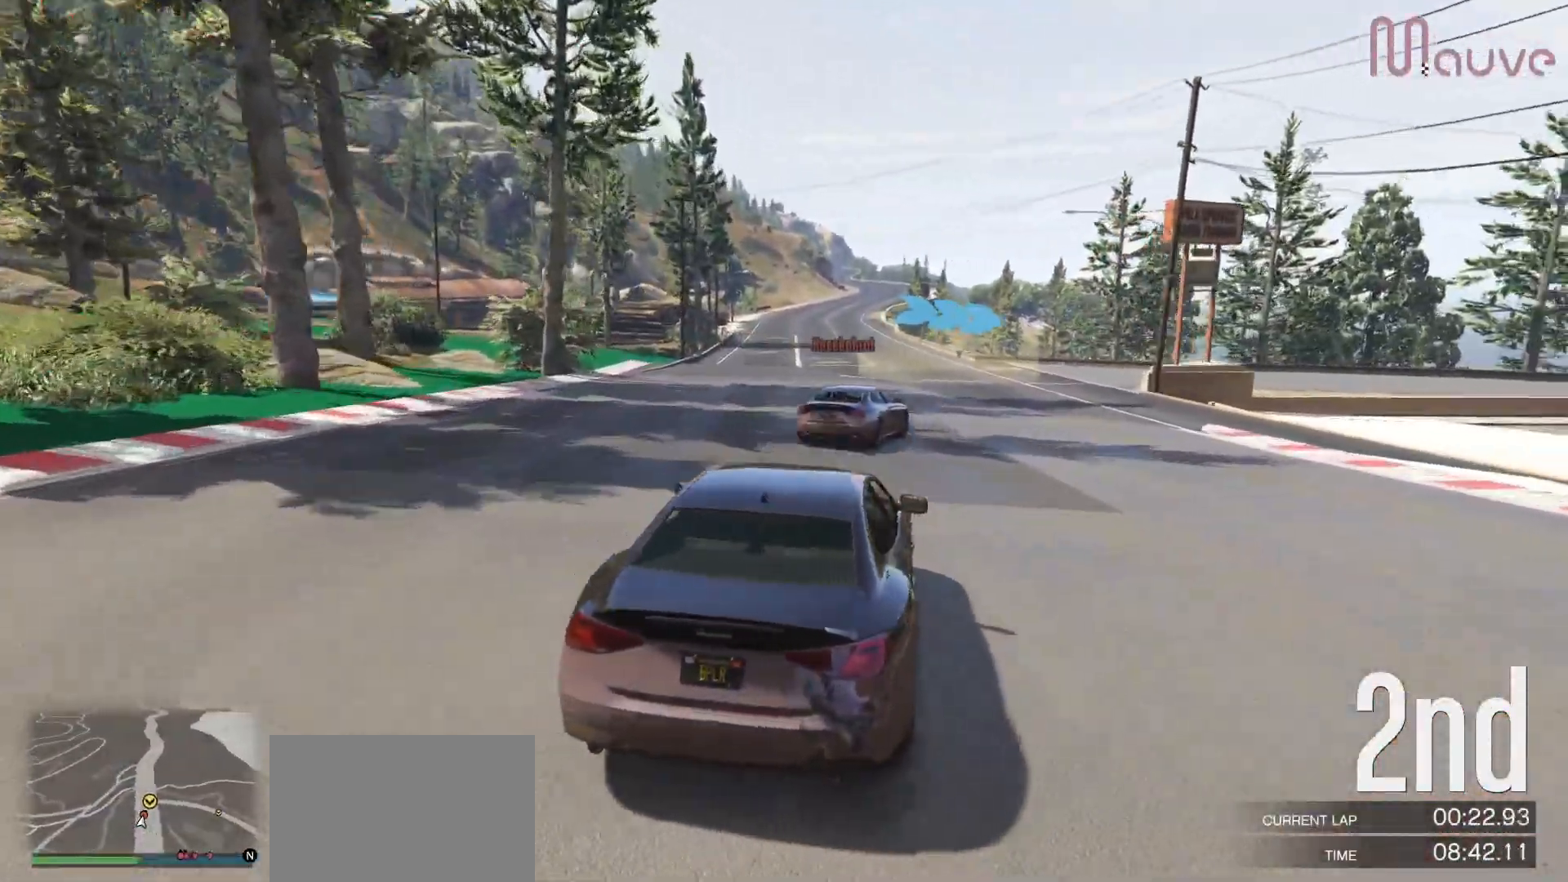
{"buttons": [], "left_stick": "right", "right_stick": "center", "events": [[133, "left_stick", "center"], [267, "left_stick", "right"], [483, "R2", "up"]]}
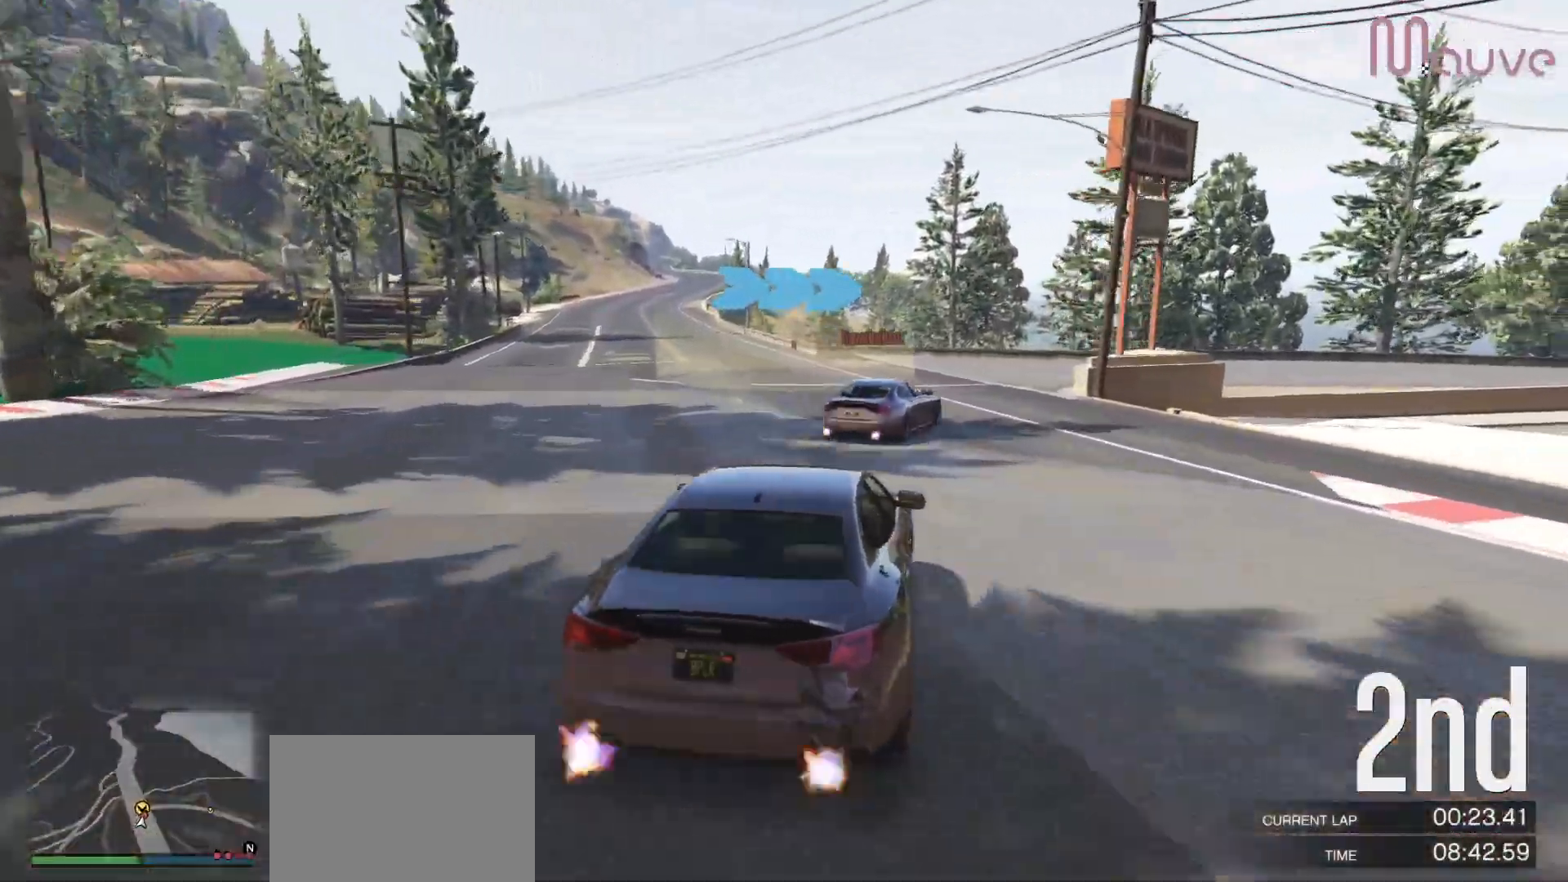
{"buttons": [], "left_stick": "right", "right_stick": "center", "events": [[217, "R2", "down"], [367, "R2", "up"], [383, "left_stick", "center"], [450, "left_stick", "right"]]}
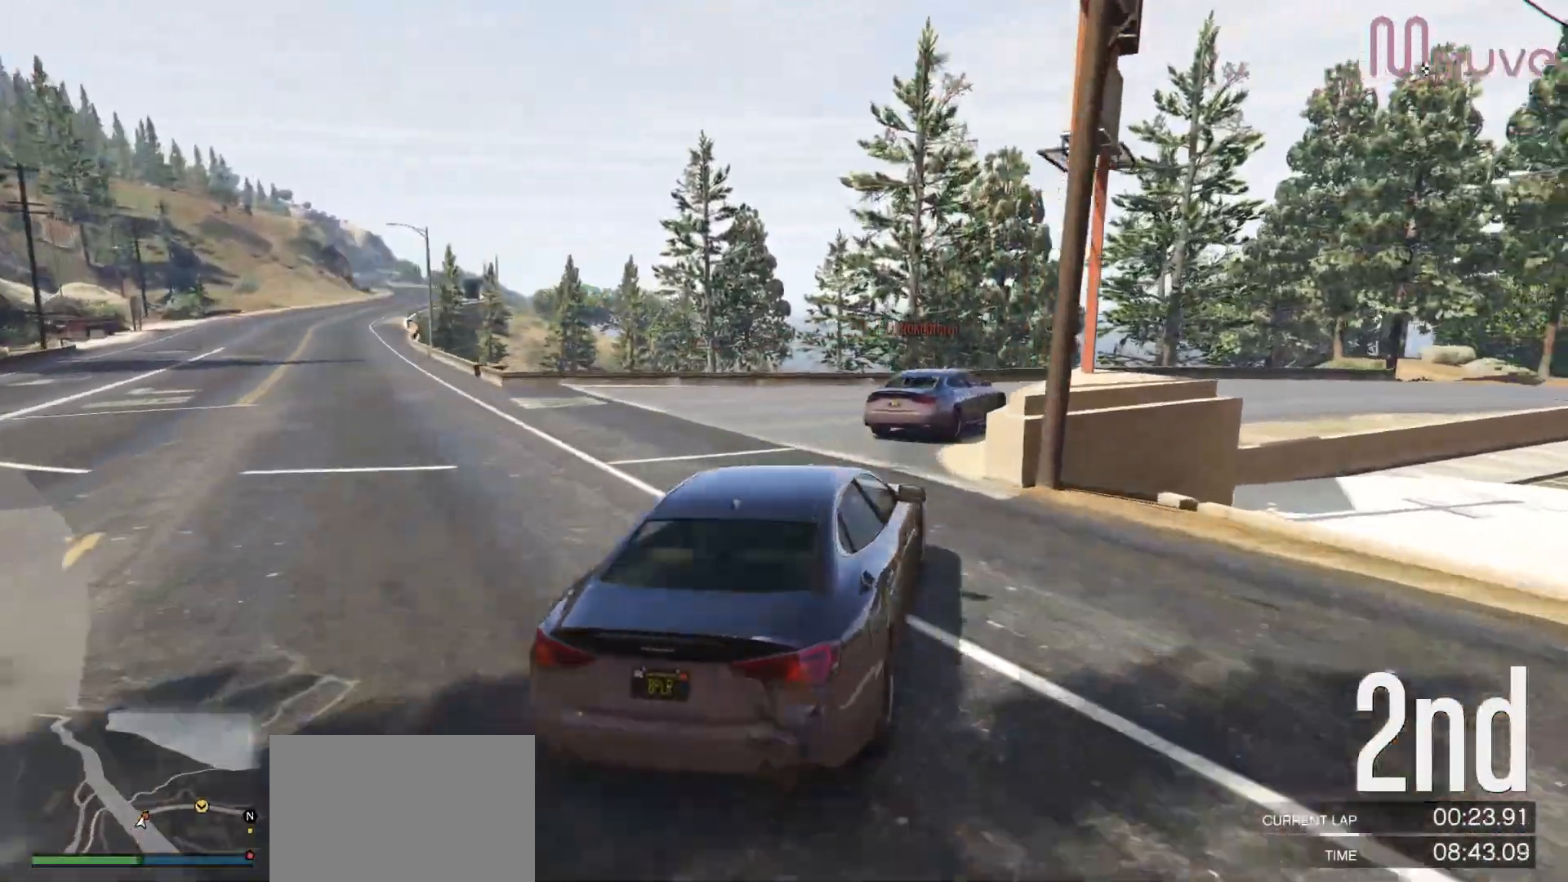
{"buttons": ["R2"], "left_stick": "right", "right_stick": "center", "events": [[450, "R2", "down"]]}
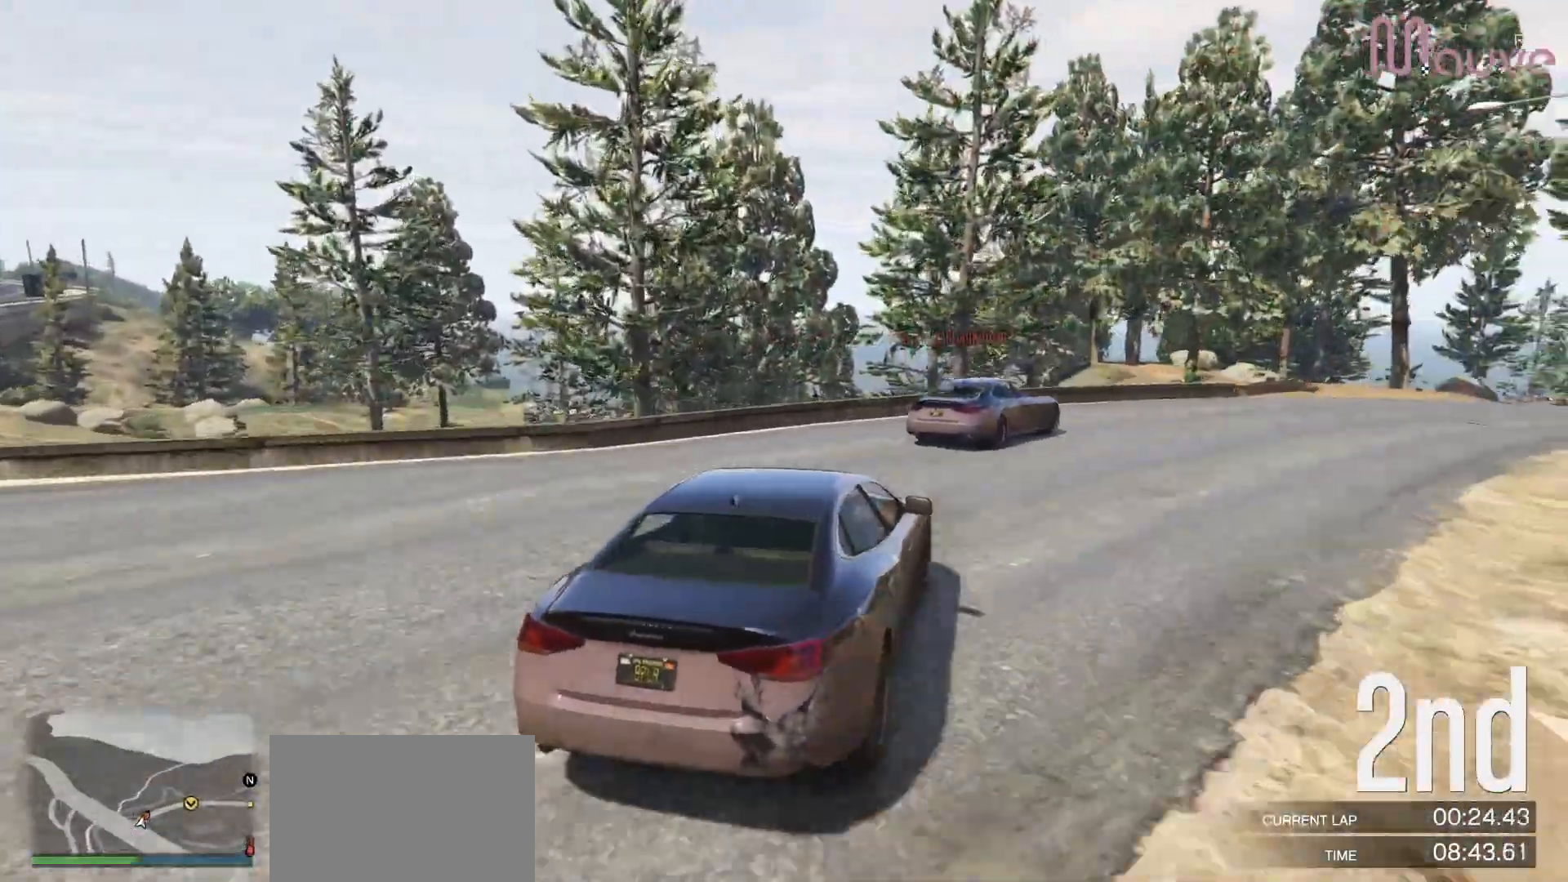
{"buttons": ["R2"], "left_stick": "right", "right_stick": "center", "events": []}
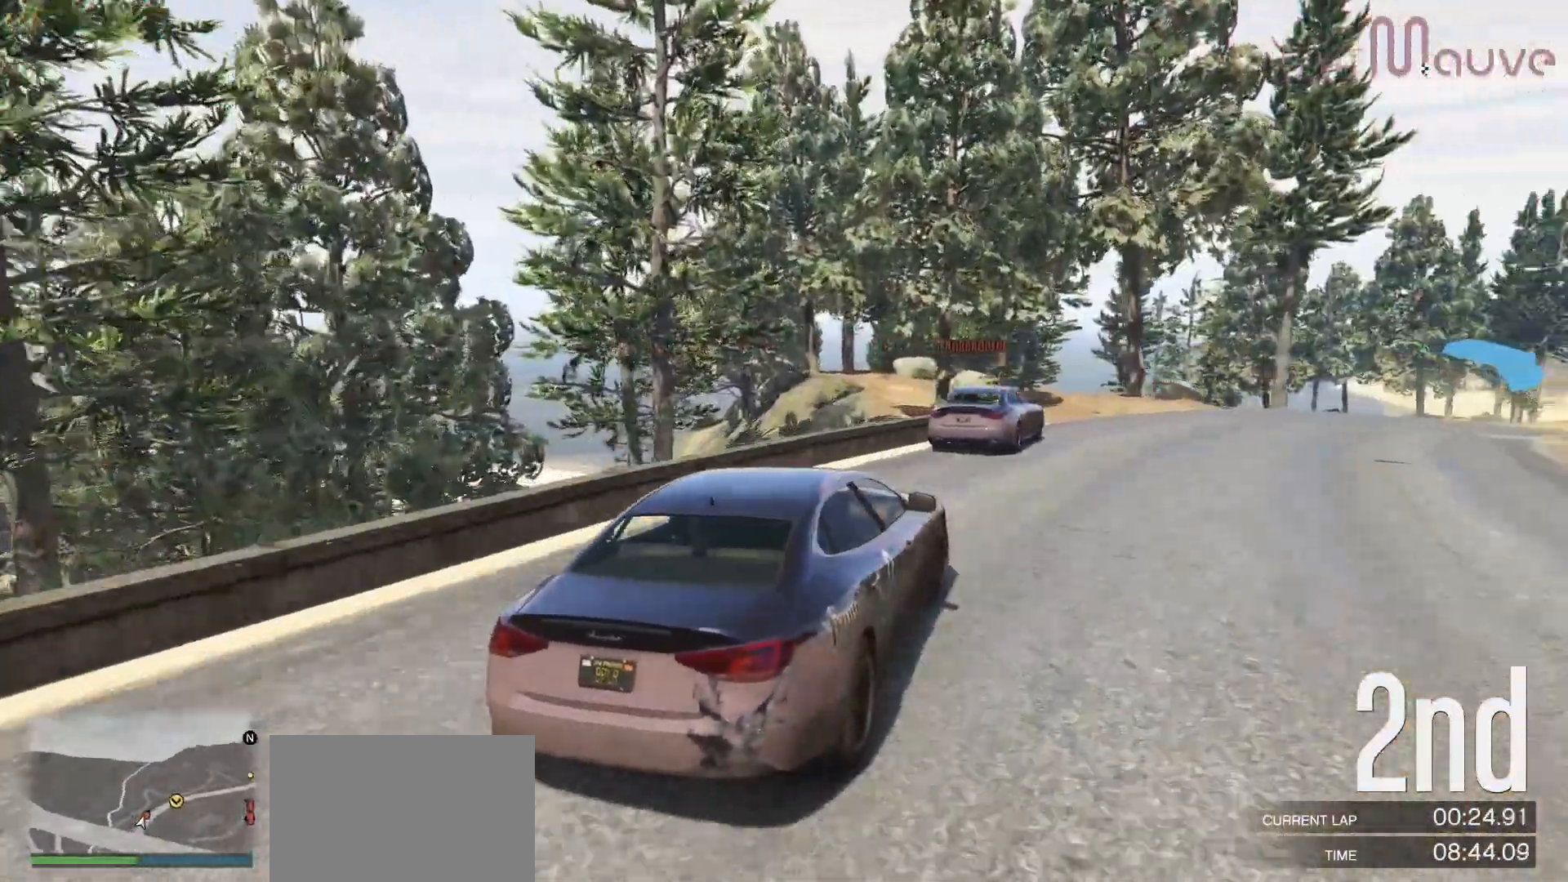
{"buttons": ["R2"], "left_stick": "right", "right_stick": "center", "events": [[67, "left_stick", "center"], [150, "left_stick", "right"], [350, "left_stick", "center"], [400, "left_stick", "right"]]}